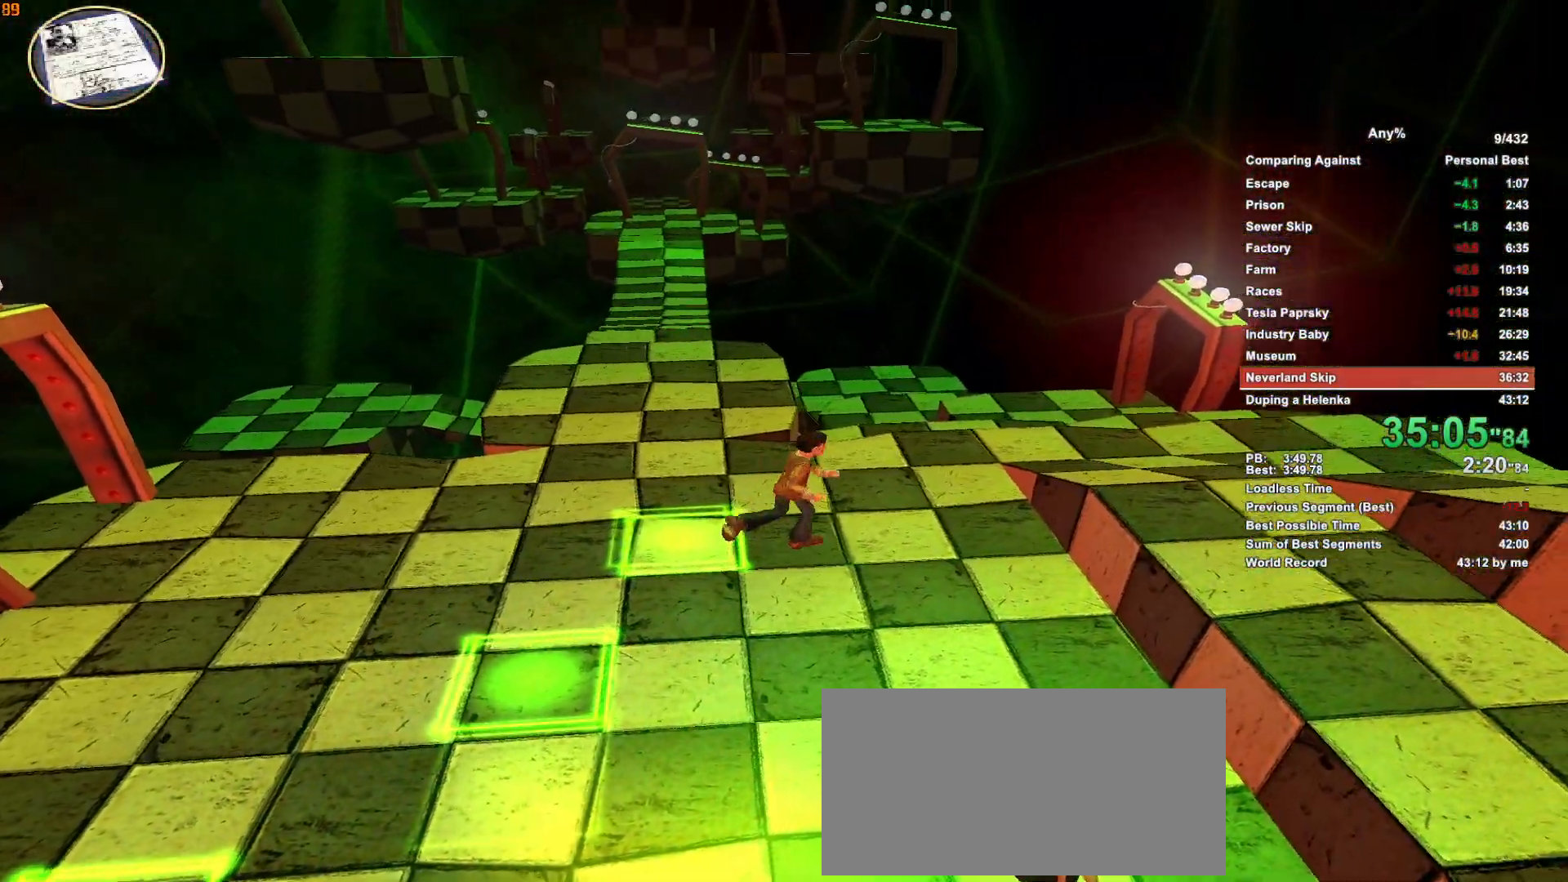
Gameplay with keyboard and mouse; each line is a JSON object with the keys and mouse buttons held at the frame after it. "events" lists presses ("down") and releases ("up") of ".", "1", "2", "3", "4", "5", "a", "alt", "c", "caps_lock", "ctrl", "d", "down", "e", "escape", "f", "g", "h", "minus", "q", "r", "return", "s", "shift", "space", "t", "tab", "v", "w", "x", "mouse_left", "mouse_middle", "mouse_right", "mouse_wheel_up" and "mouse_wheel_down" between this image and that frame as [ms after this image, input, new state], when the widget could be followed in between. "mouse_left", "mouse_middle", "mouse_right", "mouse_wheel_up", "mouse_wheel_down" = the "left", "middle", "right", "wheel_up", "wheel_down" buttons of the "mouse" list. No other keys are recorded. Not read: mouse_move.
{"keys": ["w"], "mouse": [], "events": []}
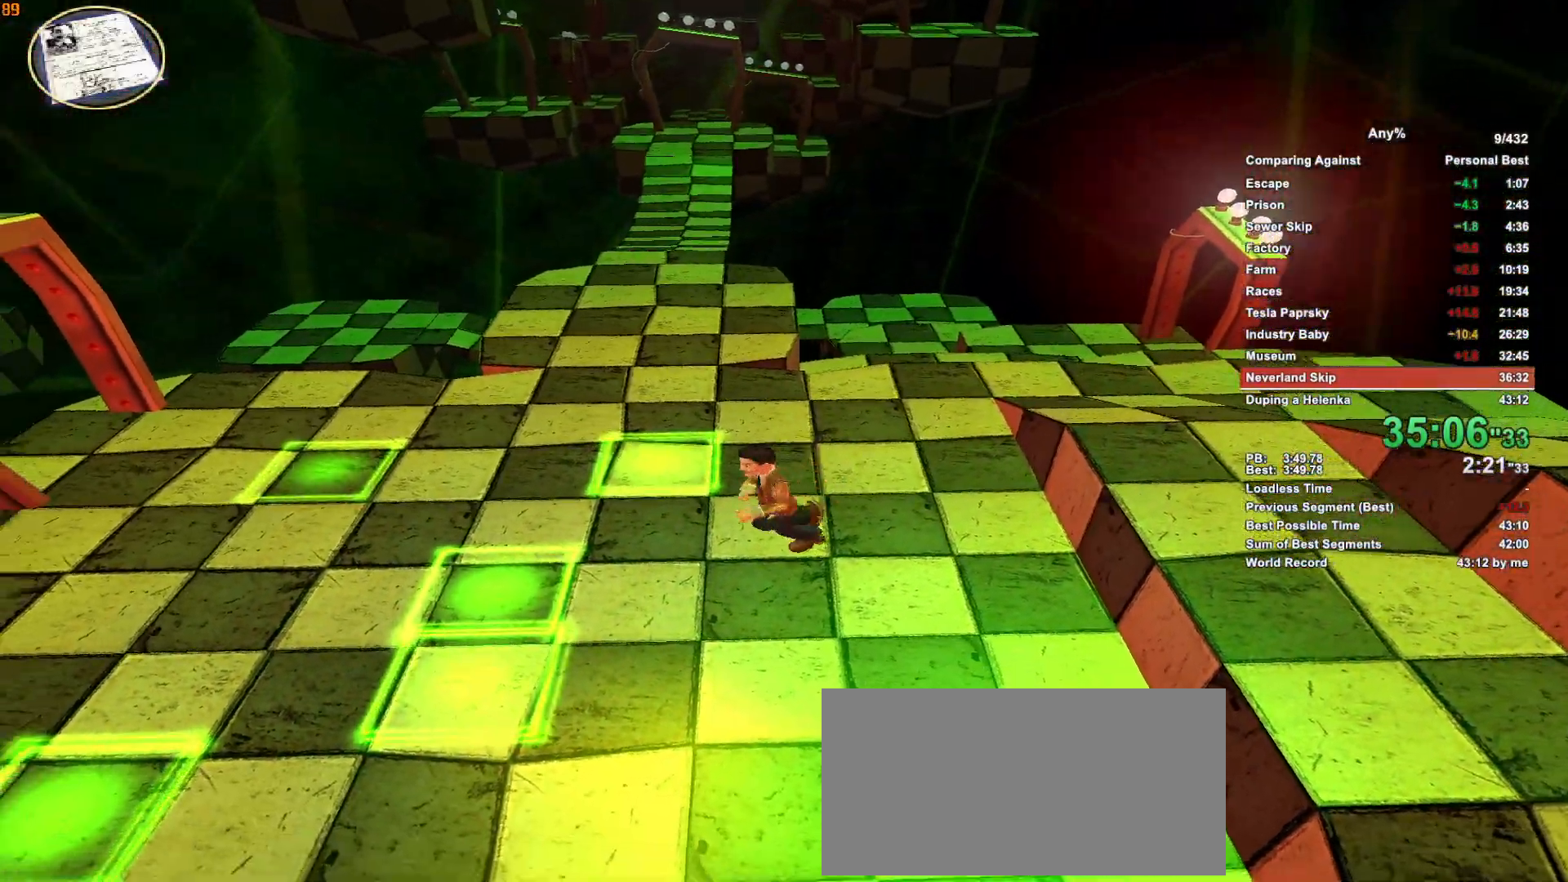
{"keys": ["w"], "mouse": [], "events": []}
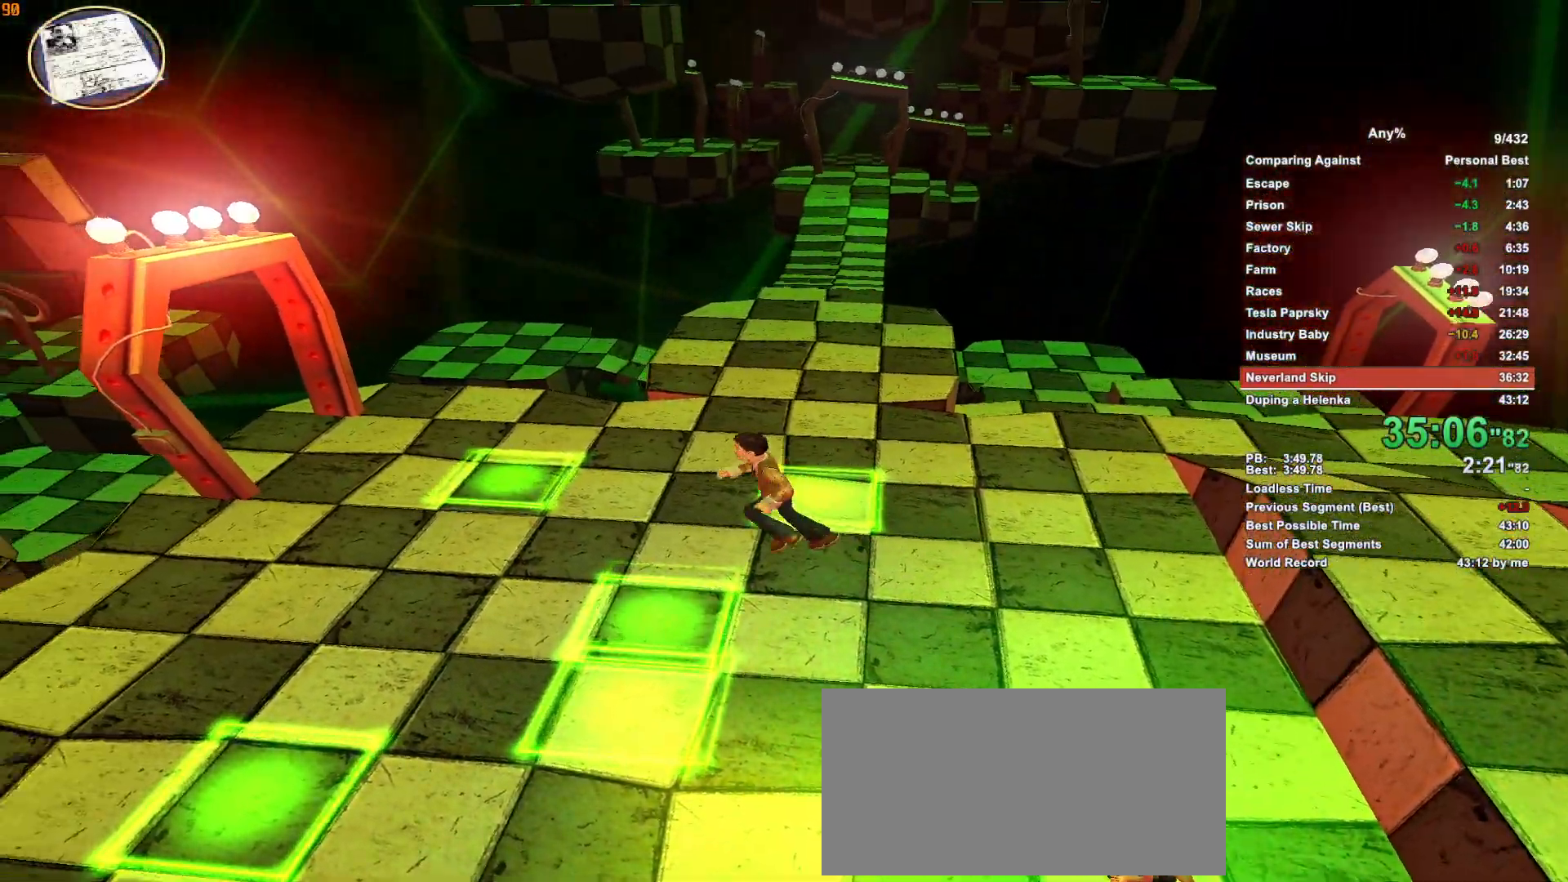
{"keys": ["escape", "w"], "mouse": [], "events": [[483, "escape", "down"]]}
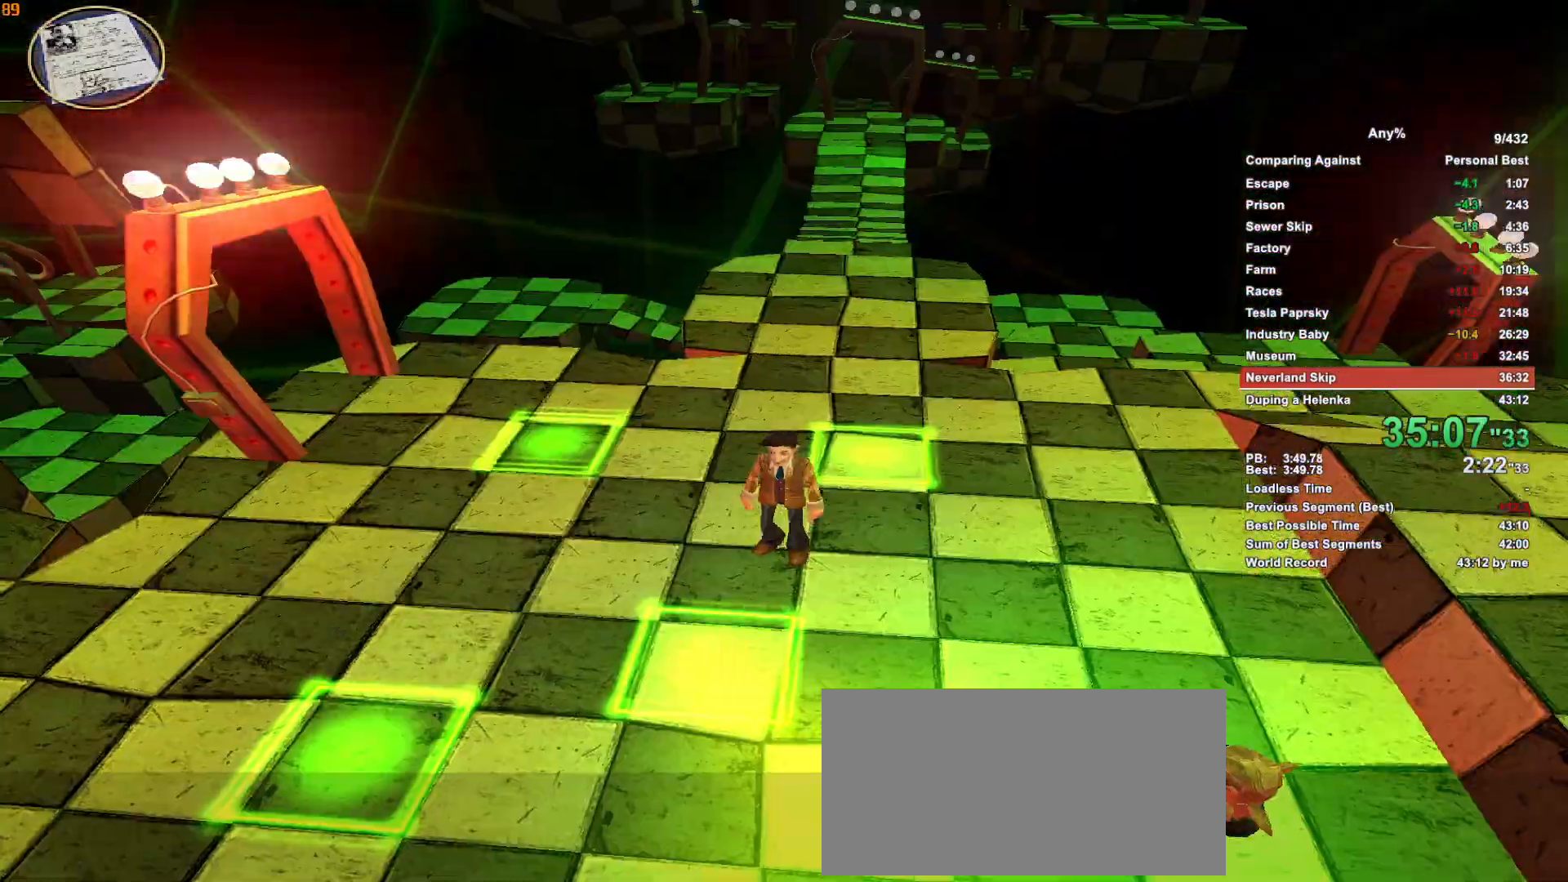
{"keys": ["w"], "mouse": [], "events": [[33, "escape", "up"]]}
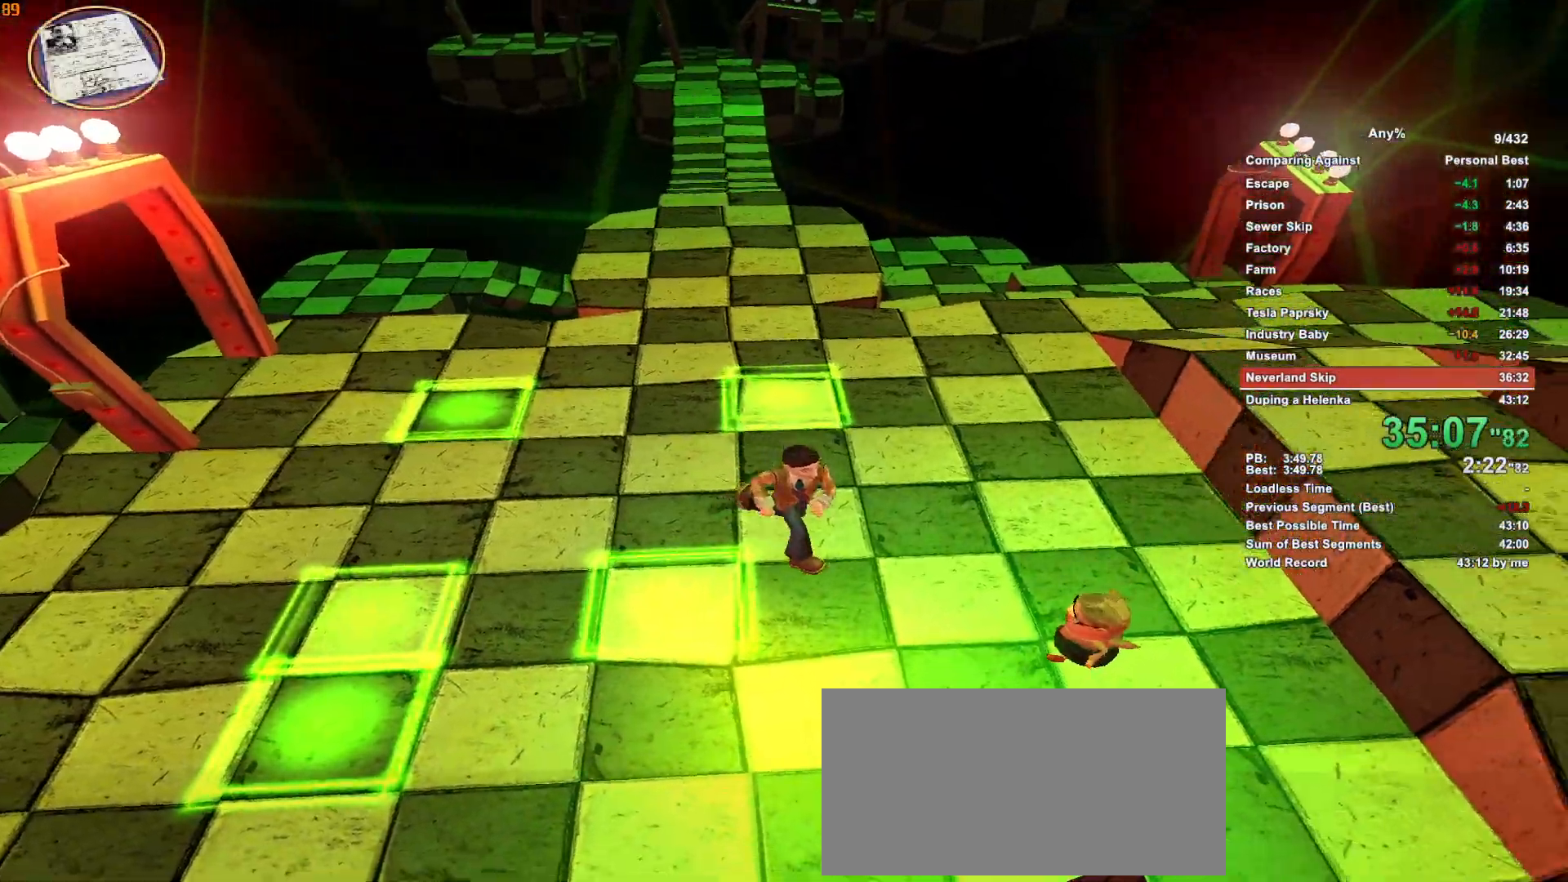
{"keys": ["w"], "mouse": [], "events": [[333, "mouse_left", "down"], [383, "escape", "down"], [483, "escape", "up"], [483, "mouse_left", "up"]]}
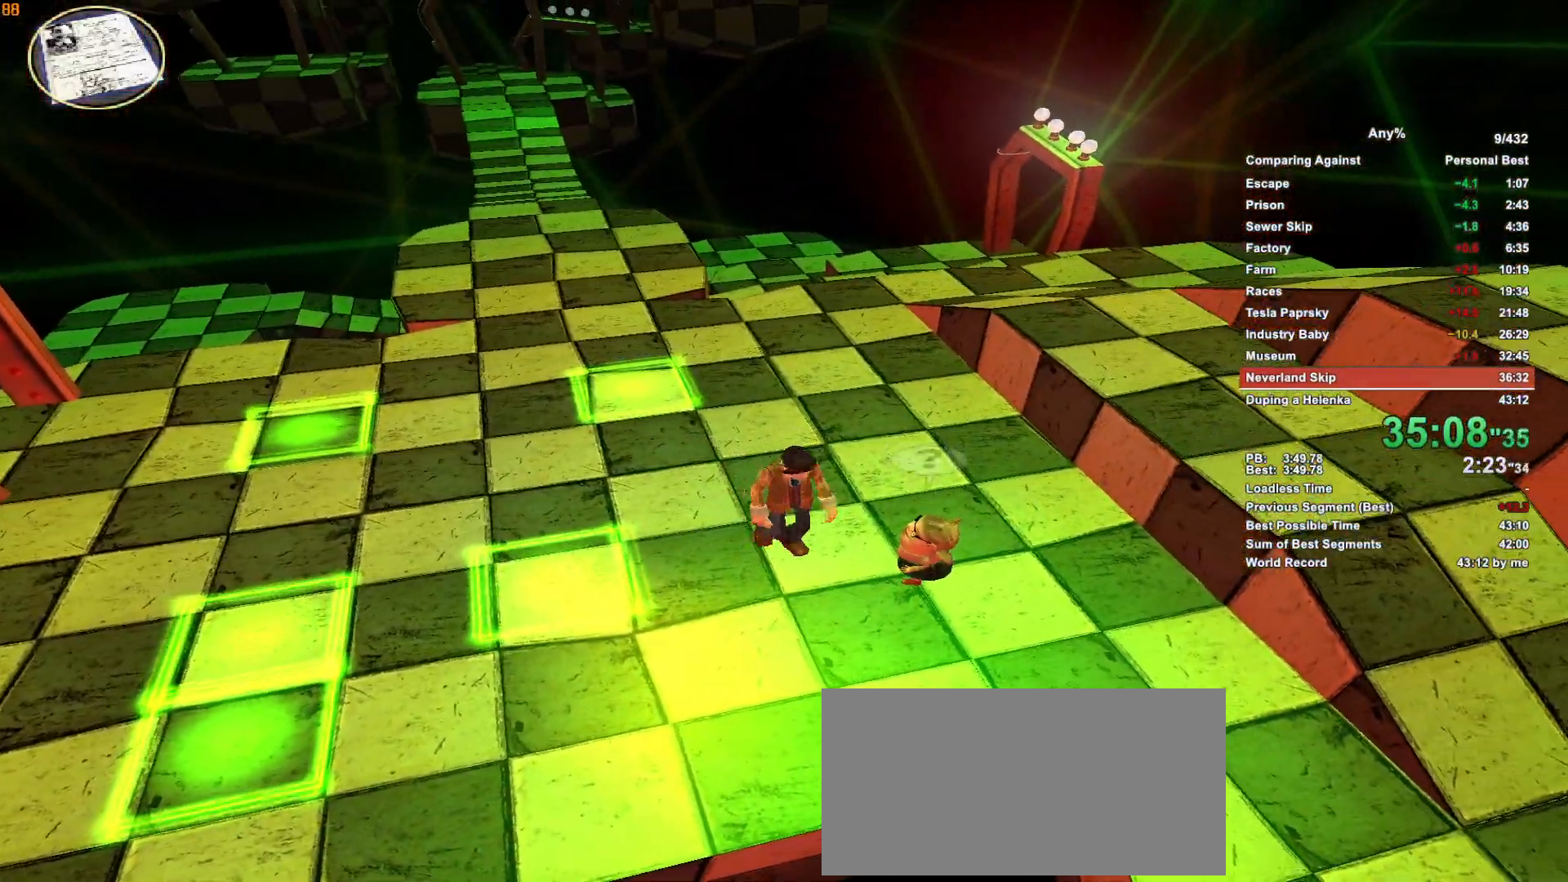
{"keys": ["w"], "mouse": [], "events": []}
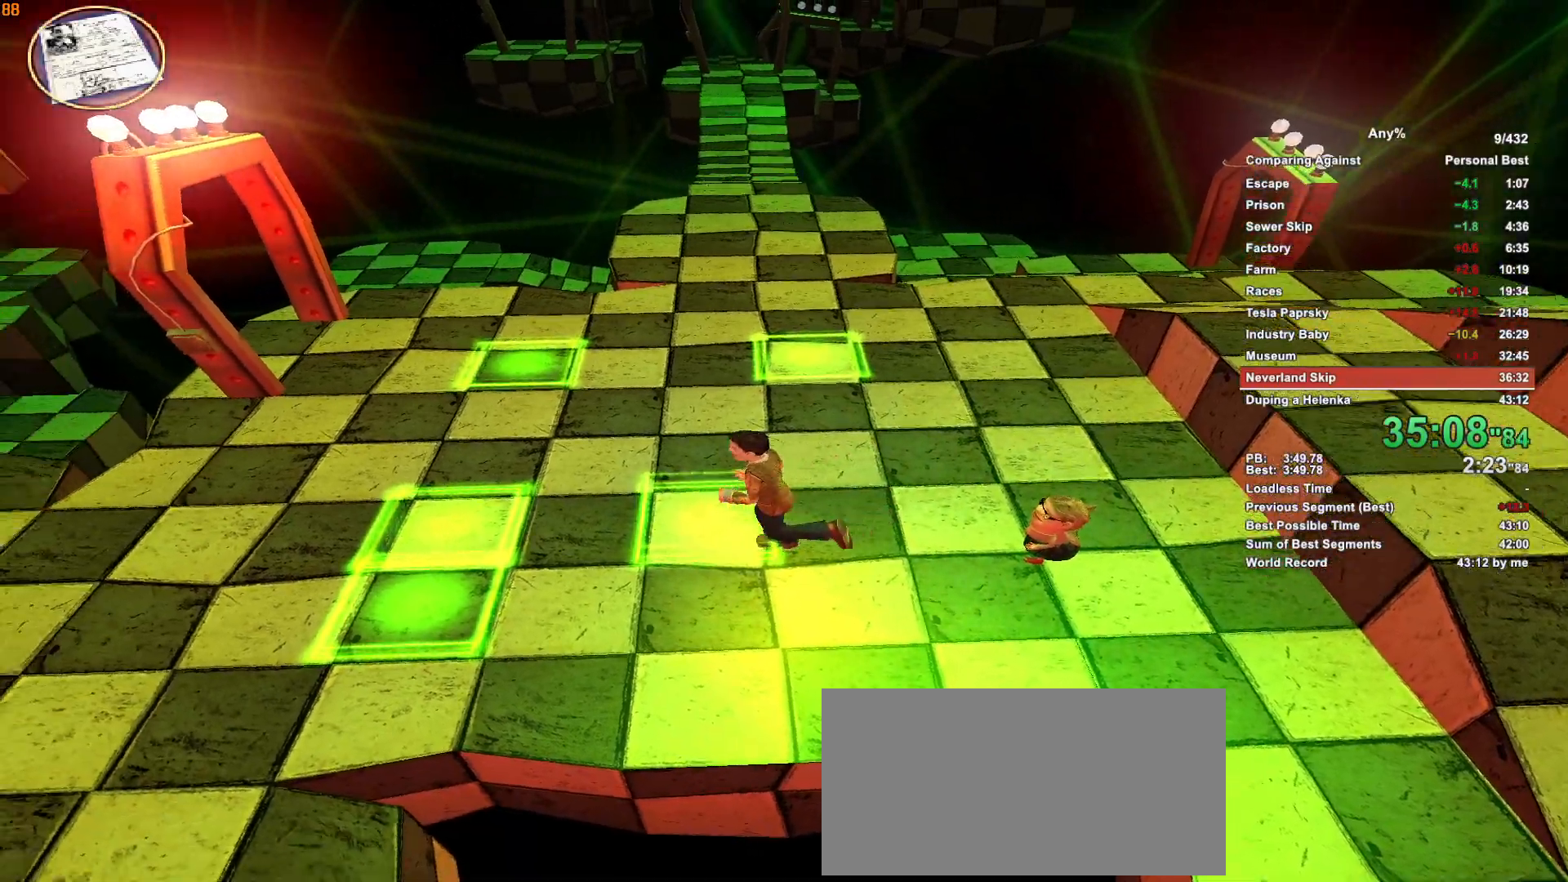
{"keys": ["w"], "mouse": [], "events": []}
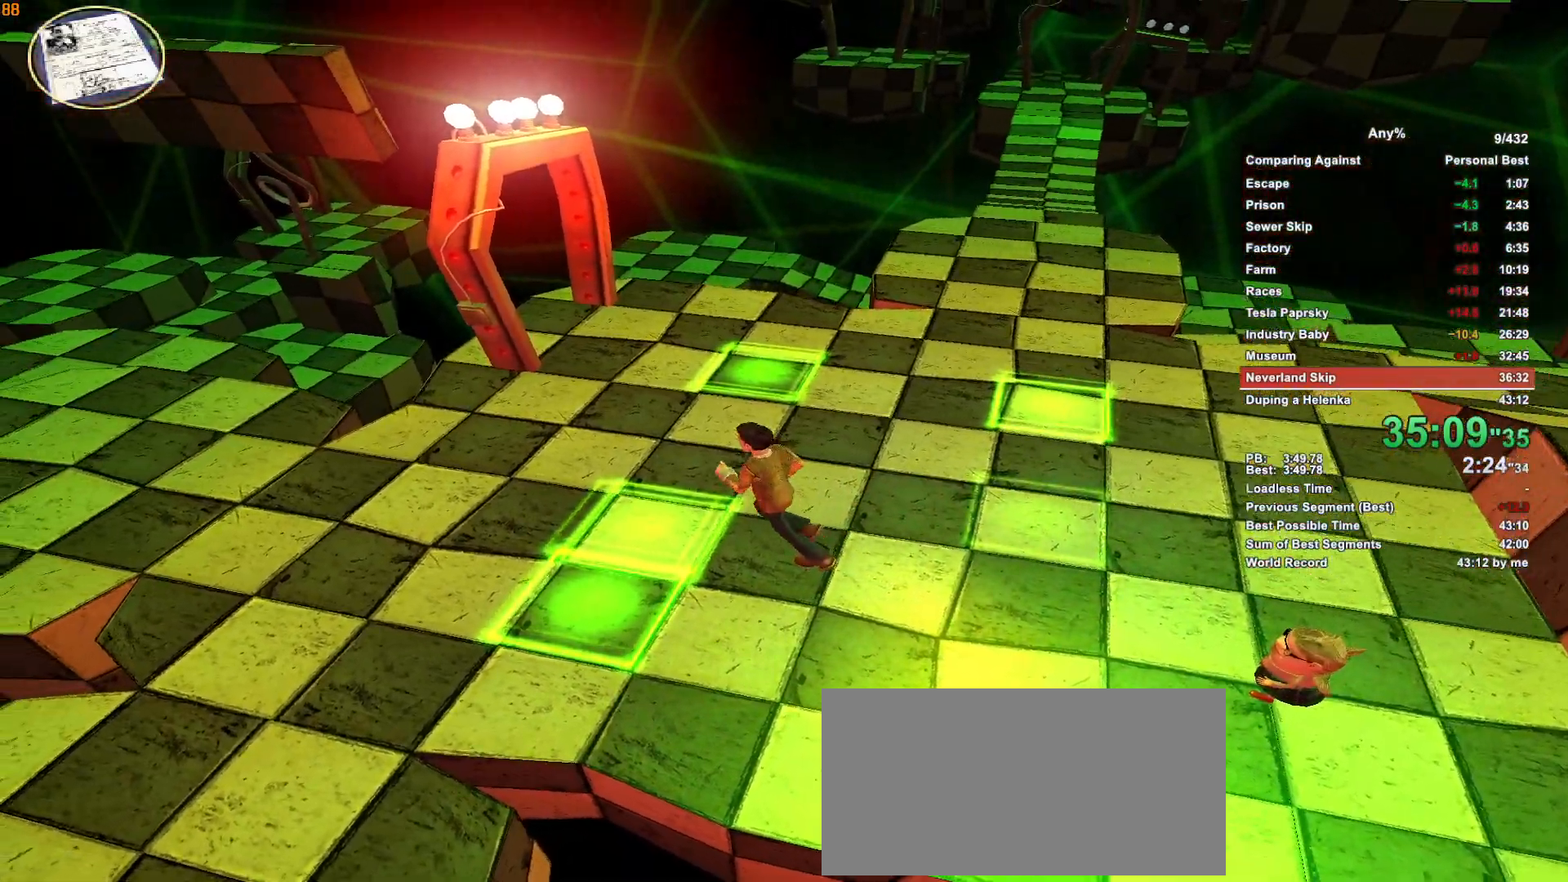
{"keys": ["w"], "mouse": [], "events": []}
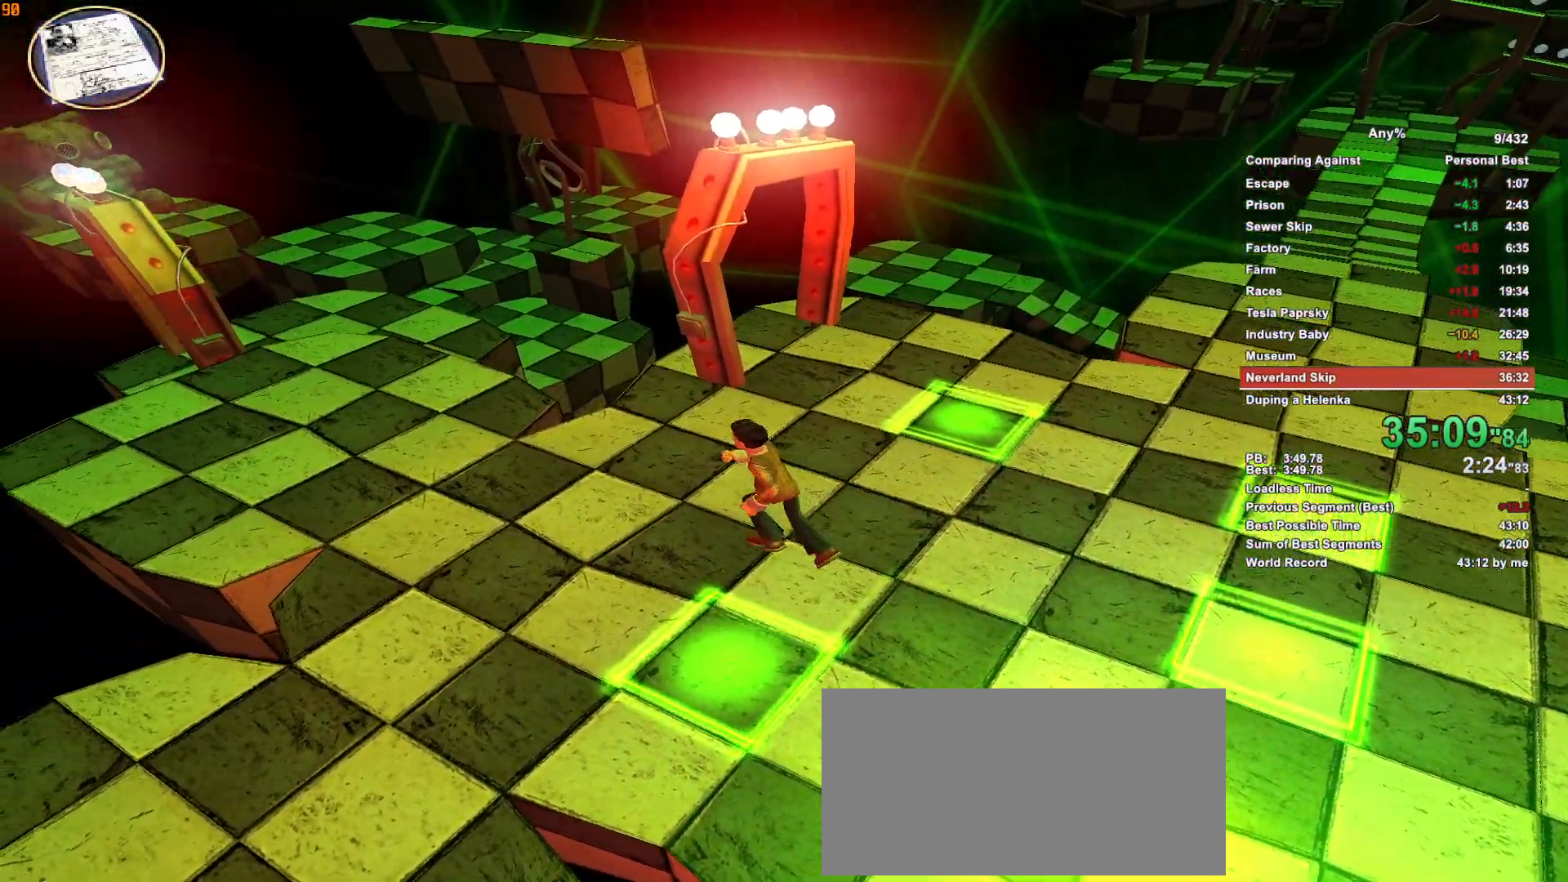
{"keys": ["w"], "mouse": [], "events": []}
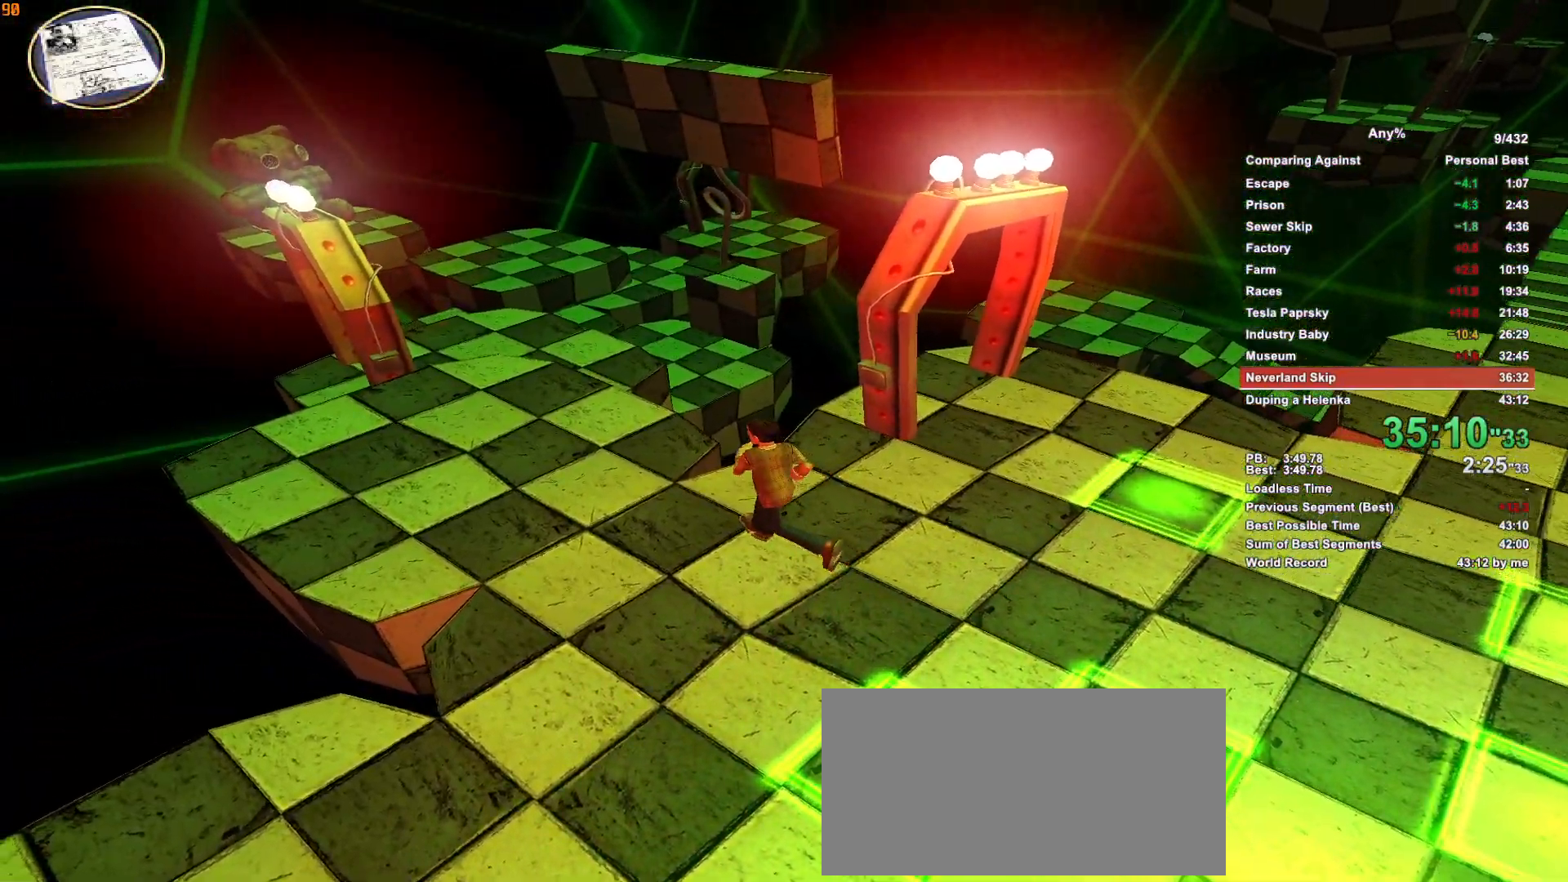
{"keys": ["w"], "mouse": [], "events": []}
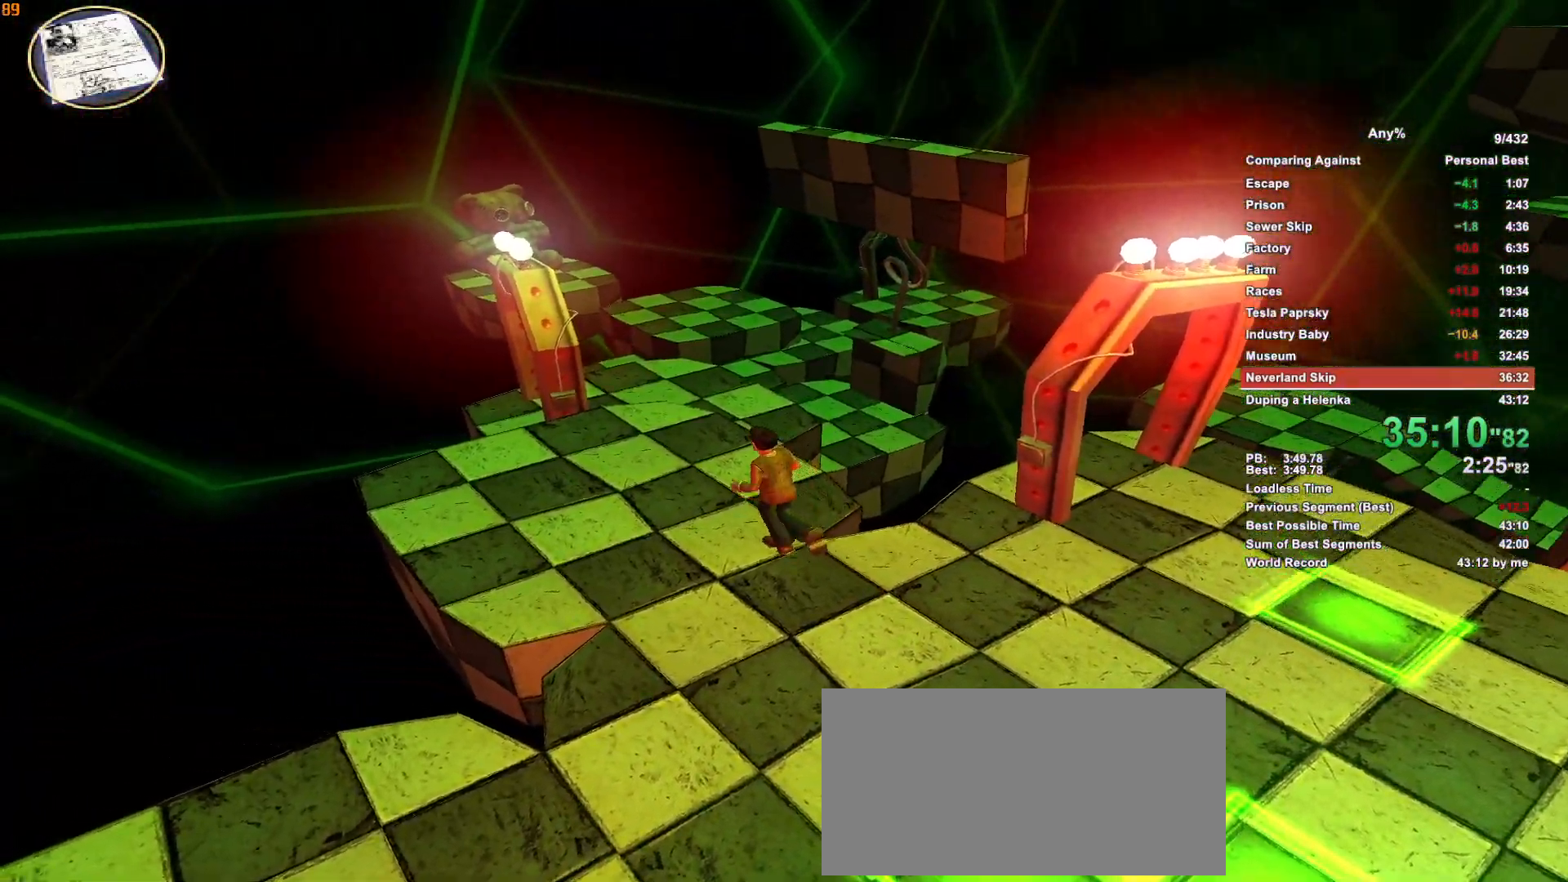
{"keys": ["w"], "mouse": [], "events": []}
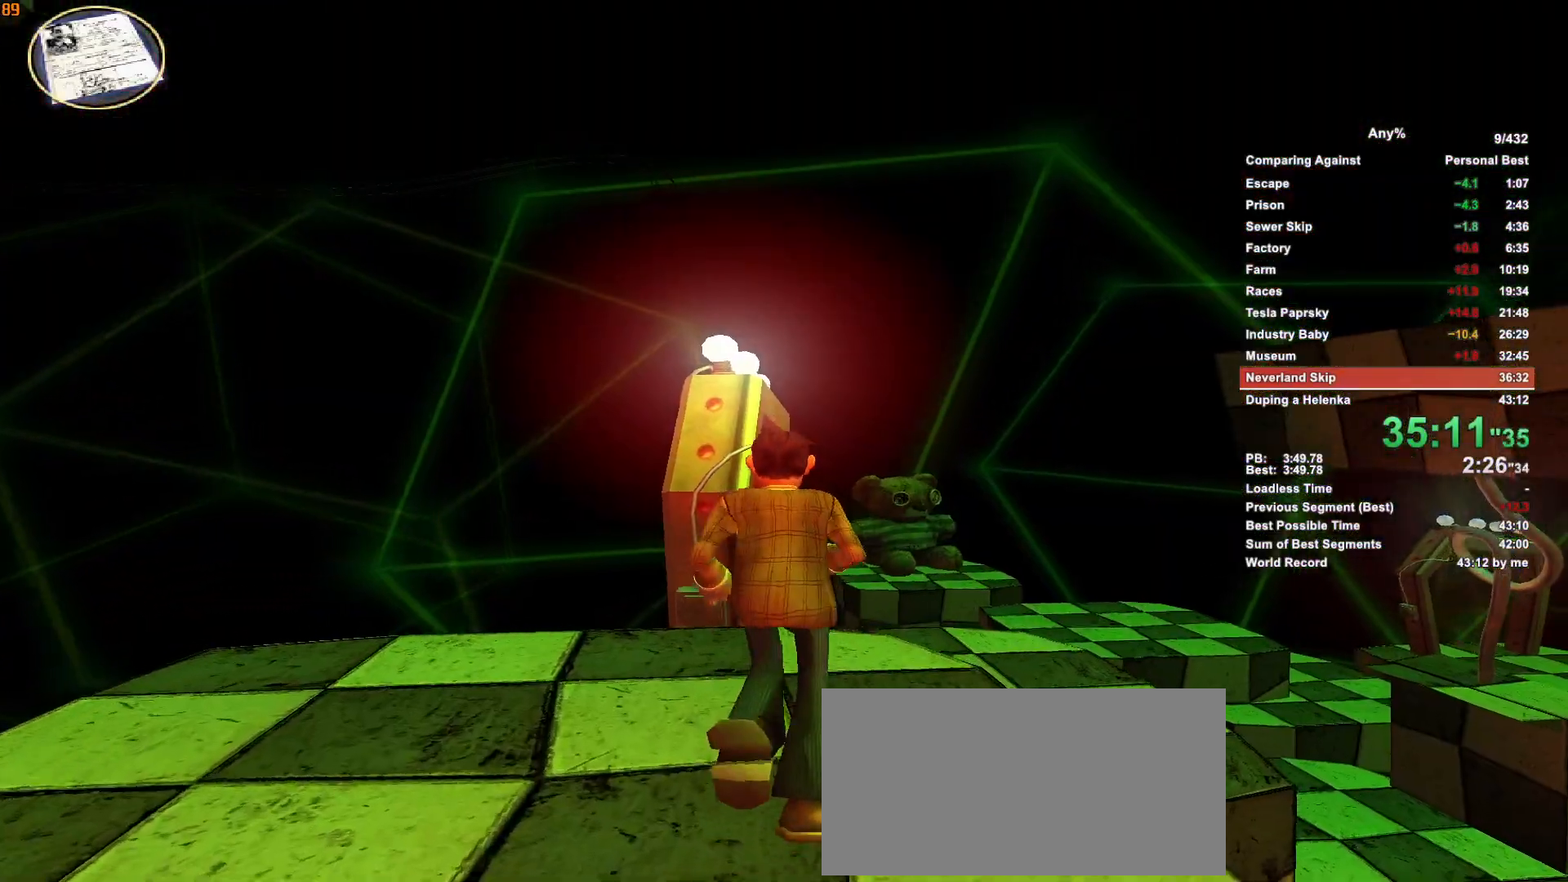
{"keys": ["w"], "mouse": [], "events": []}
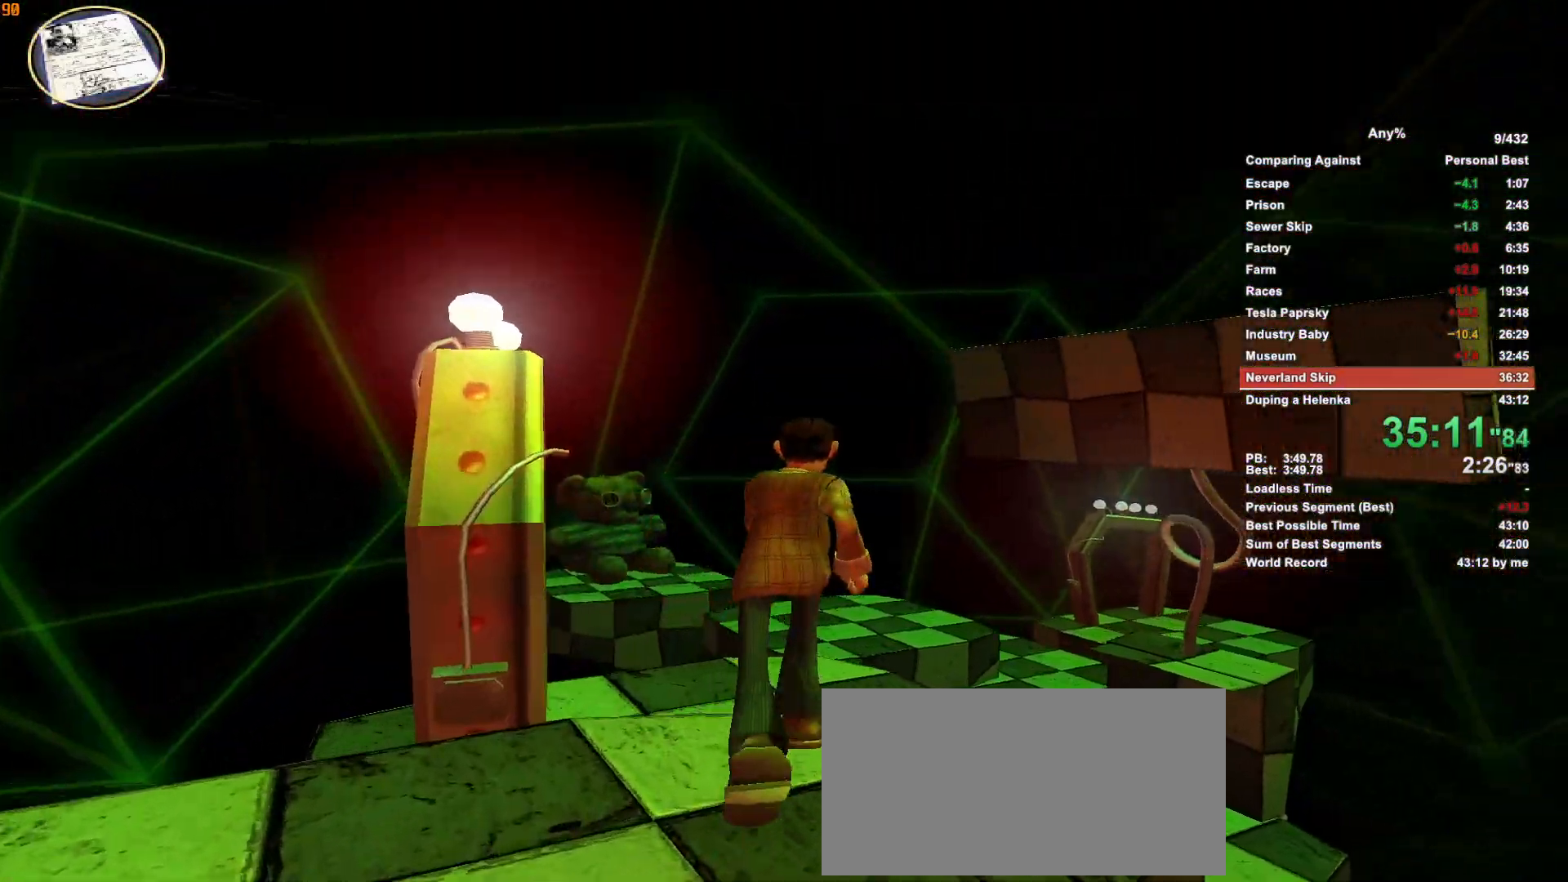
{"keys": ["w"], "mouse": [], "events": []}
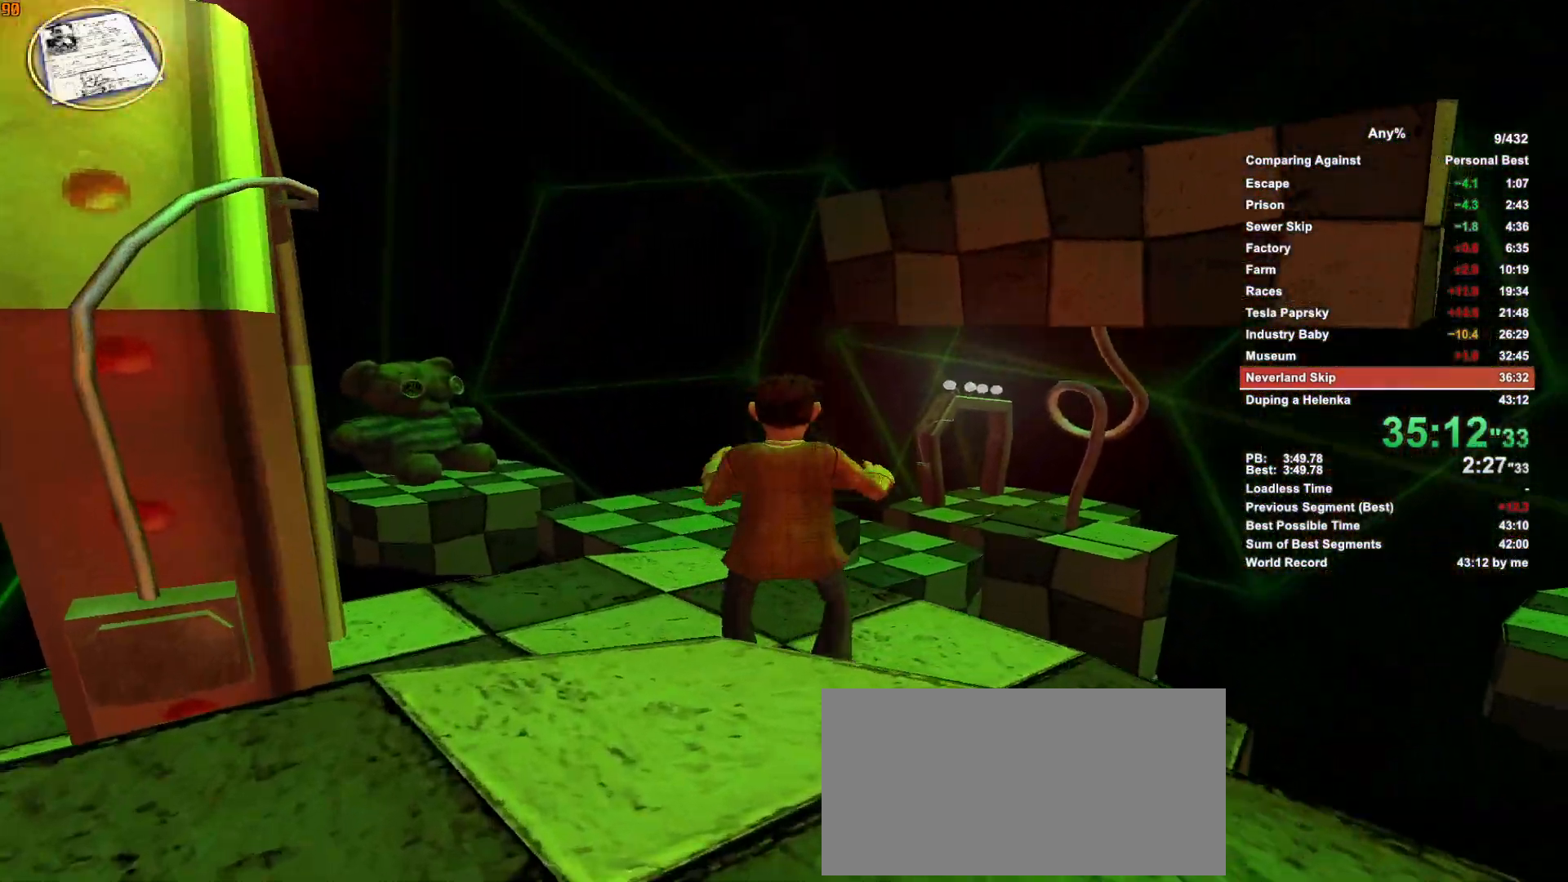
{"keys": ["w"], "mouse": [], "events": []}
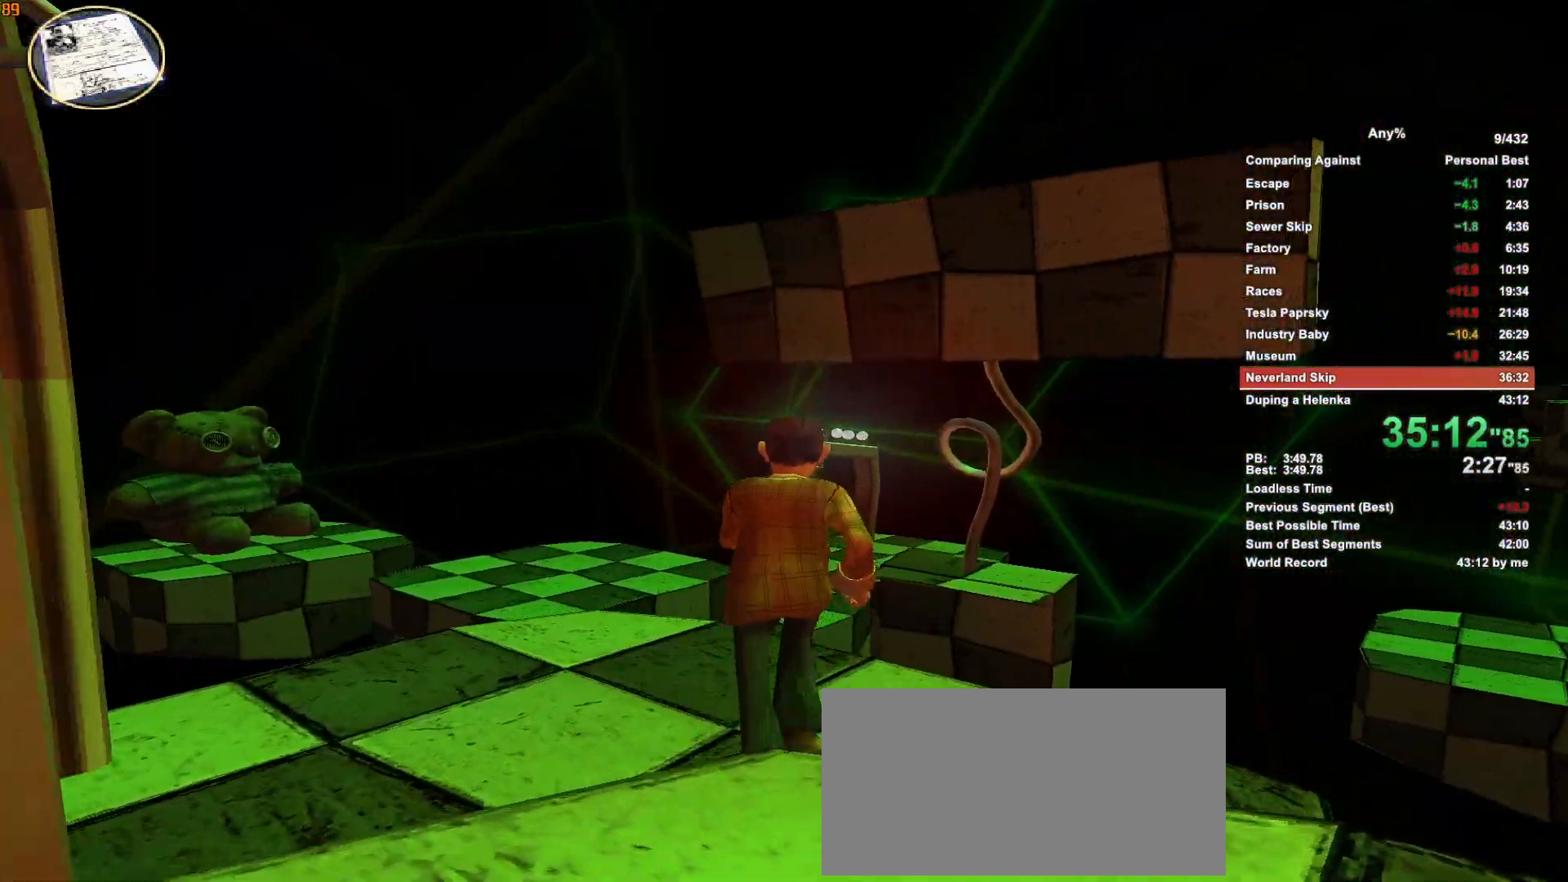
{"keys": ["w"], "mouse": [], "events": []}
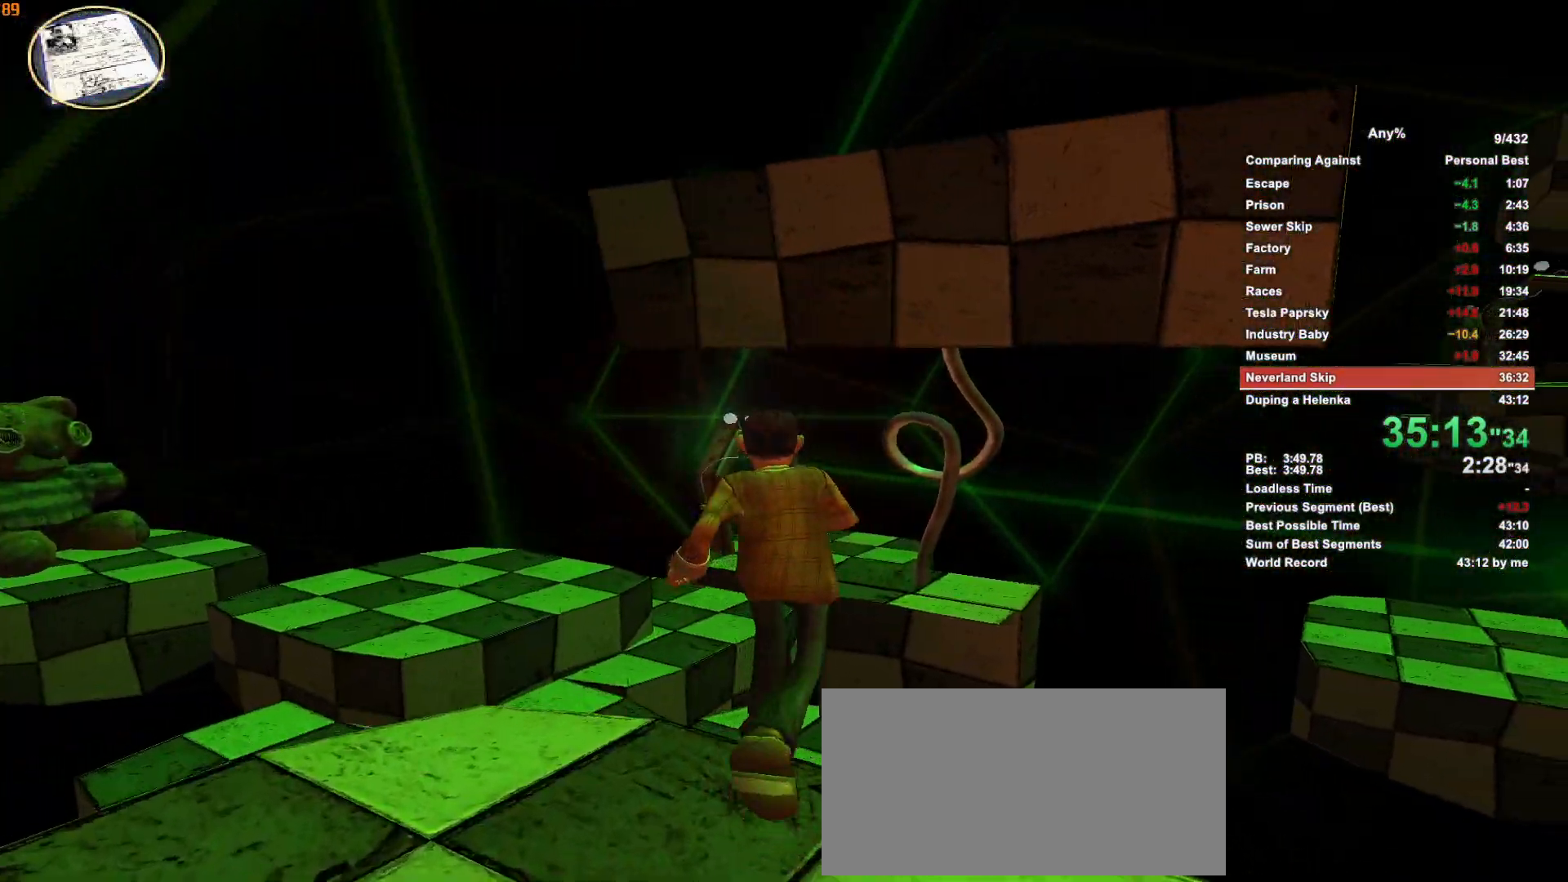
{"keys": ["w"], "mouse": [], "events": []}
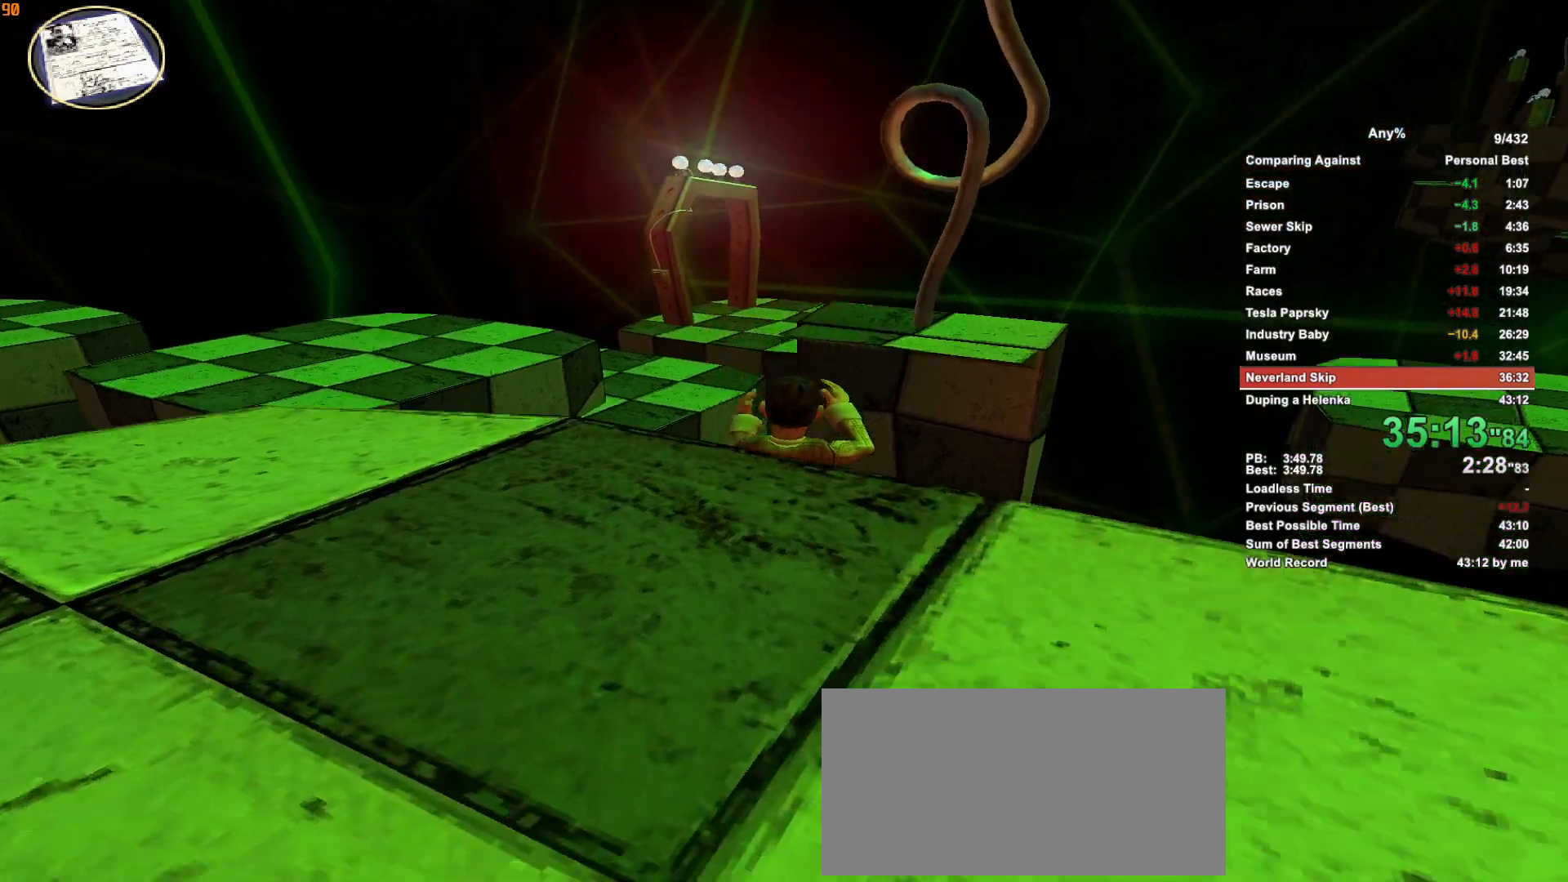
{"keys": ["w"], "mouse": [], "events": []}
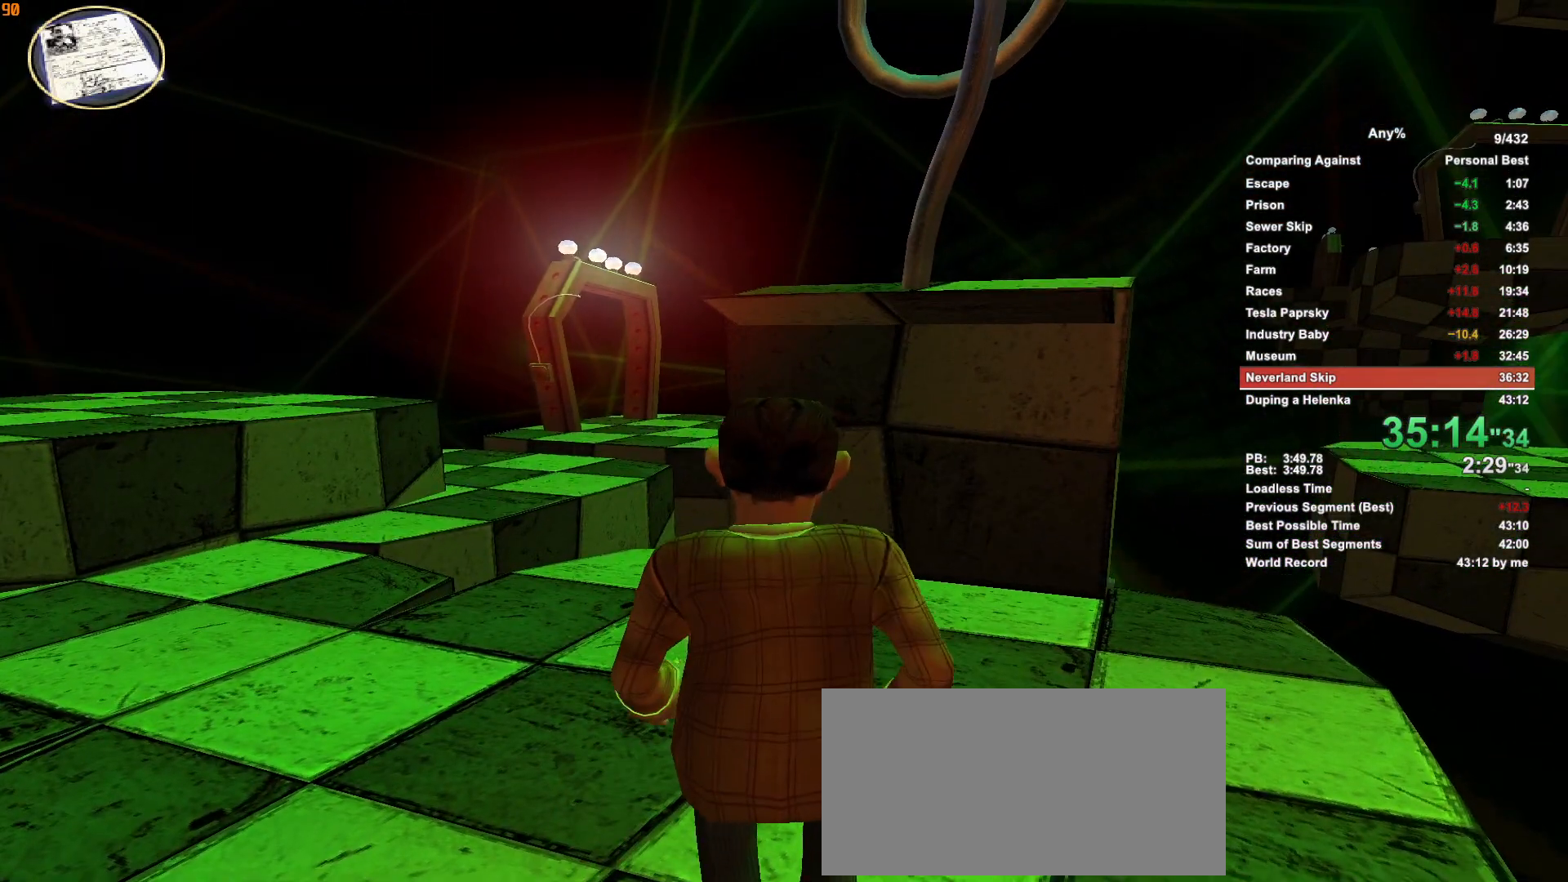
{"keys": ["w"], "mouse": [], "events": []}
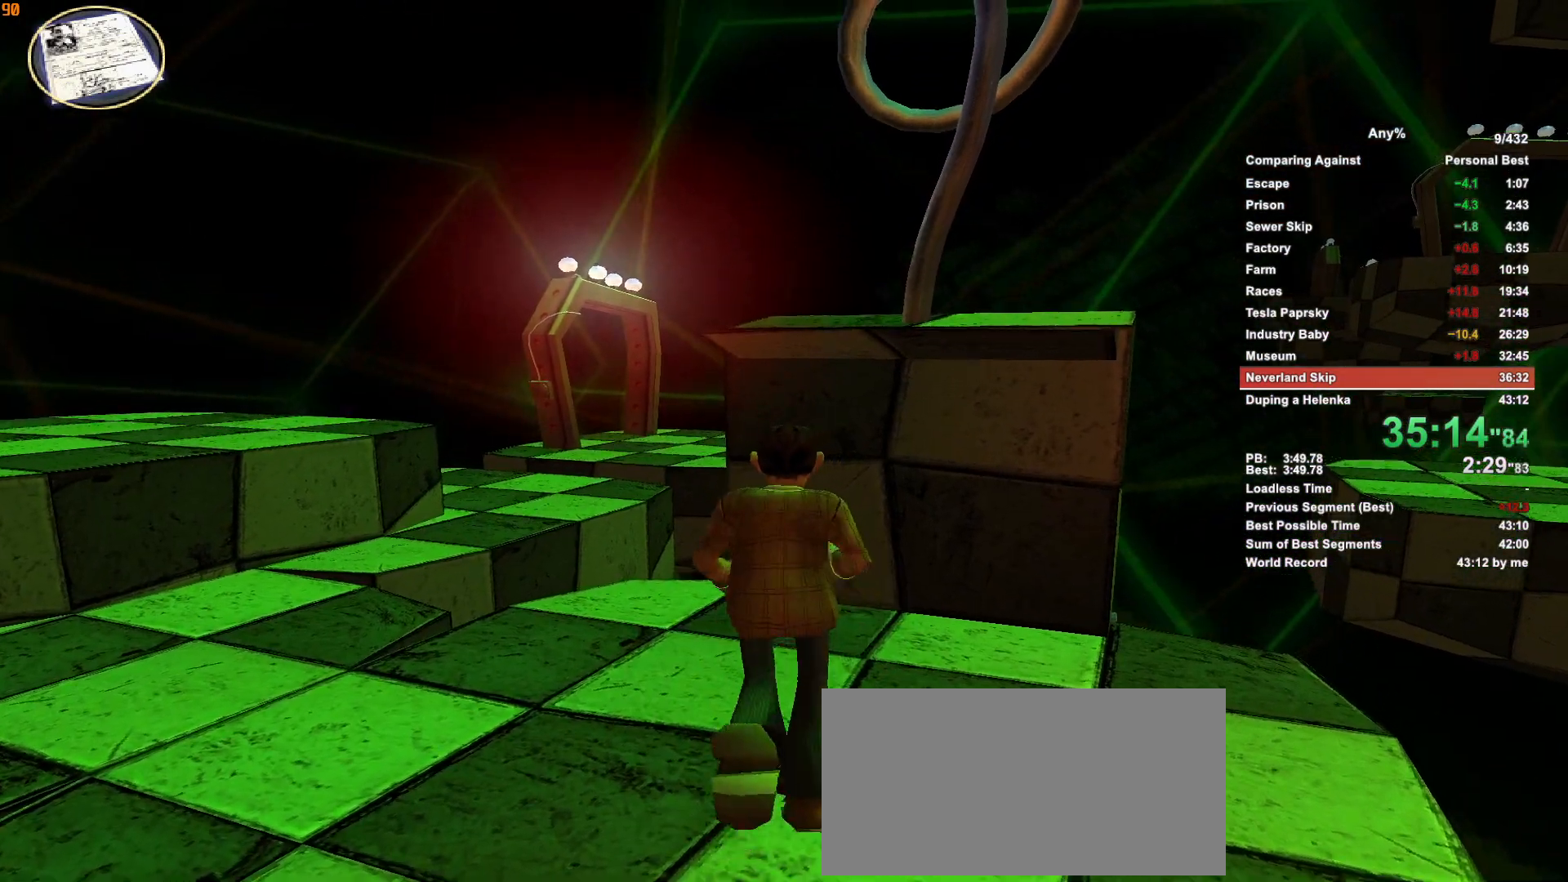
{"keys": ["w"], "mouse": [], "events": []}
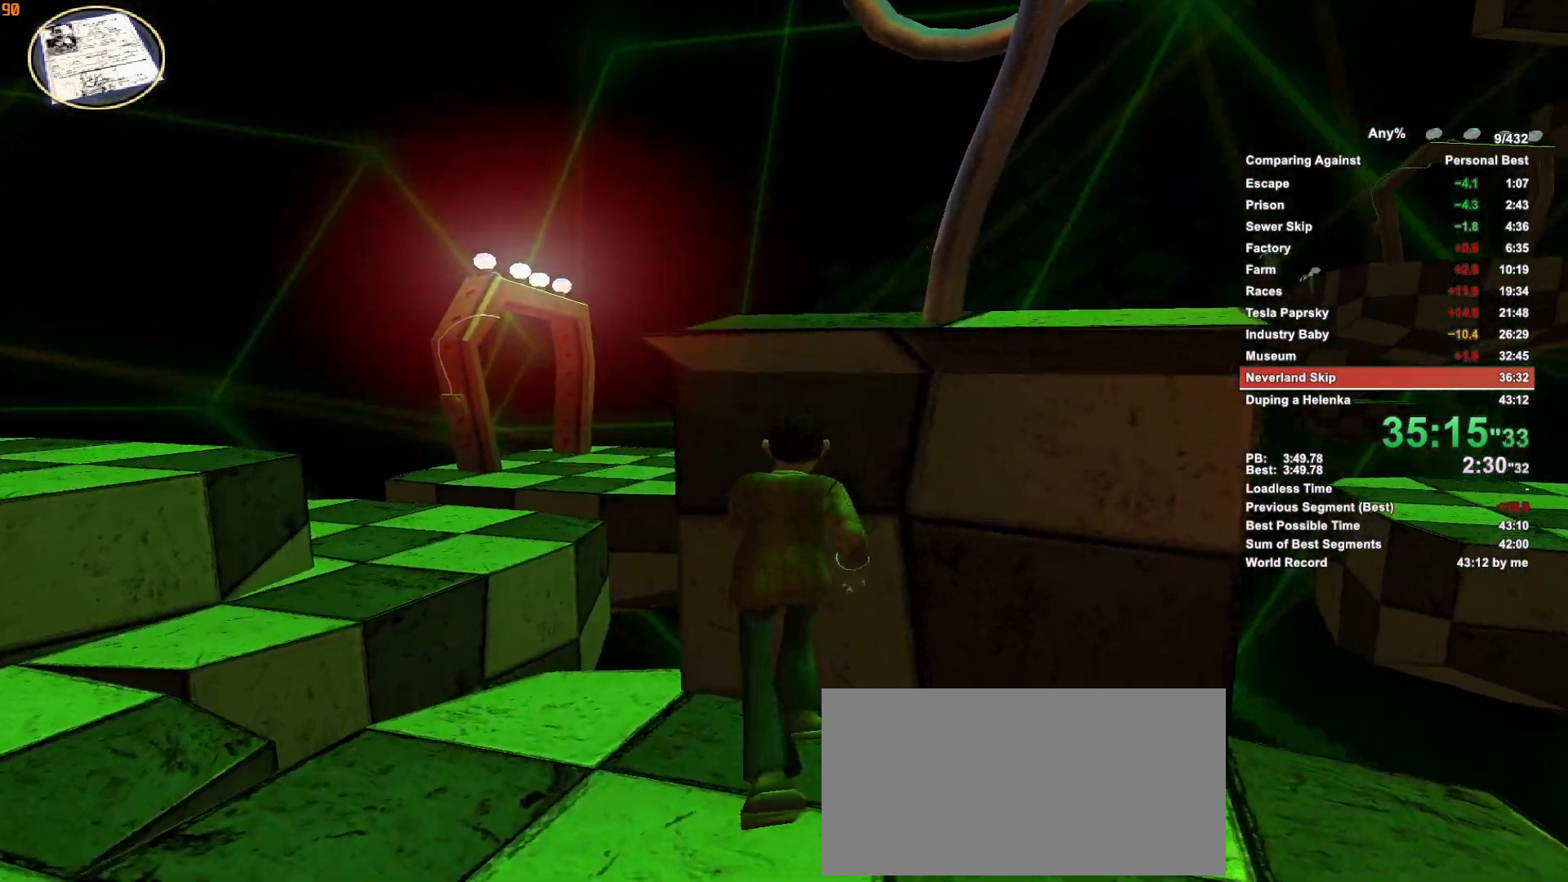
{"keys": ["a", "w"], "mouse": [], "events": [[150, "a", "down"]]}
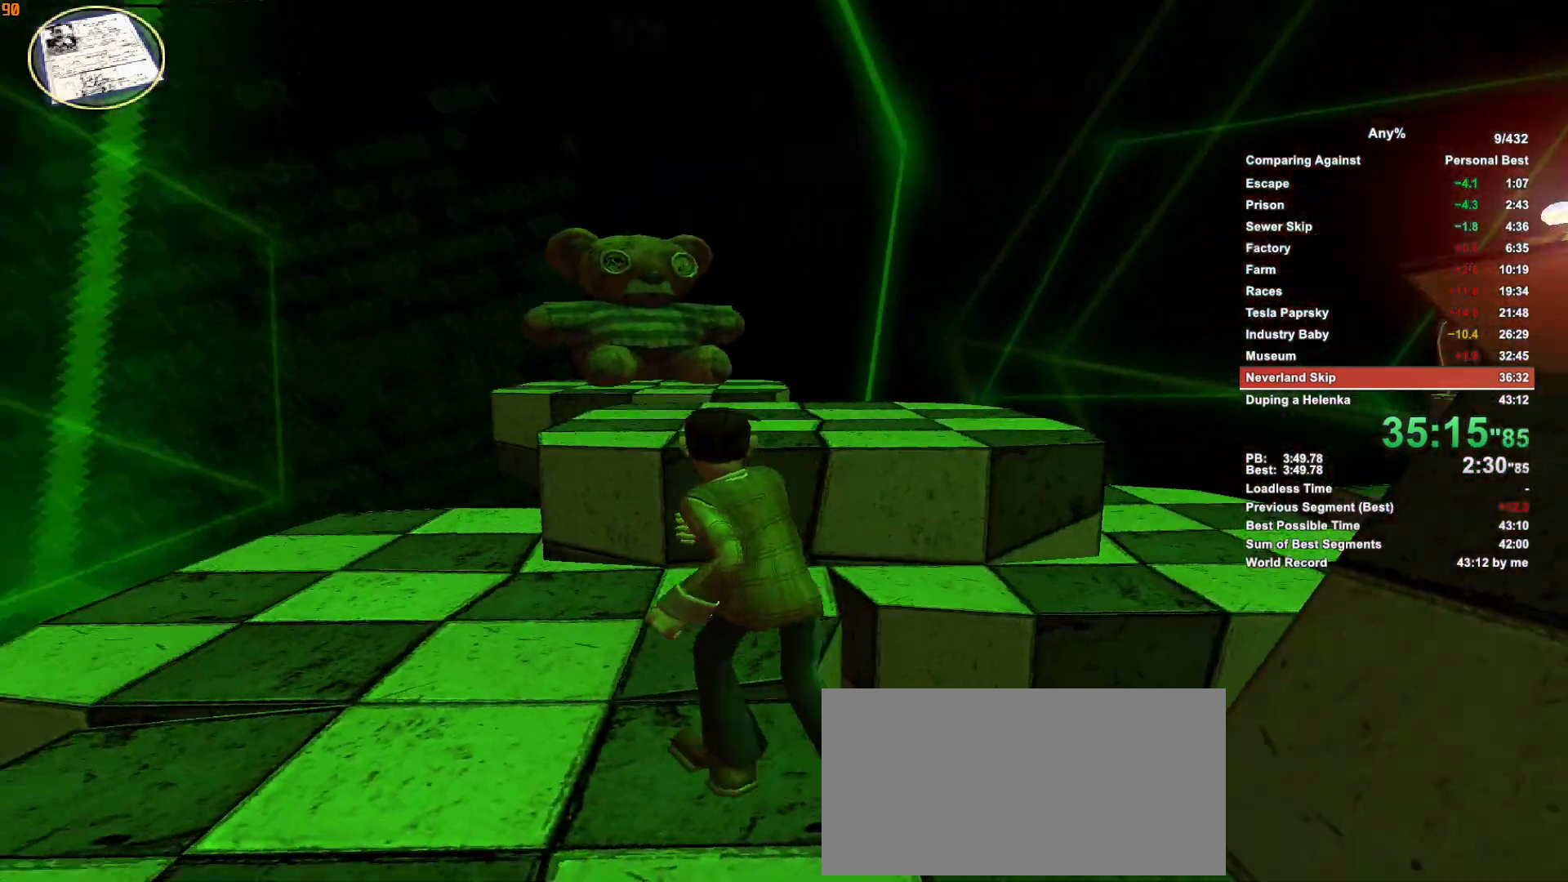
{"keys": ["w"], "mouse": [], "events": [[66, "a", "up"]]}
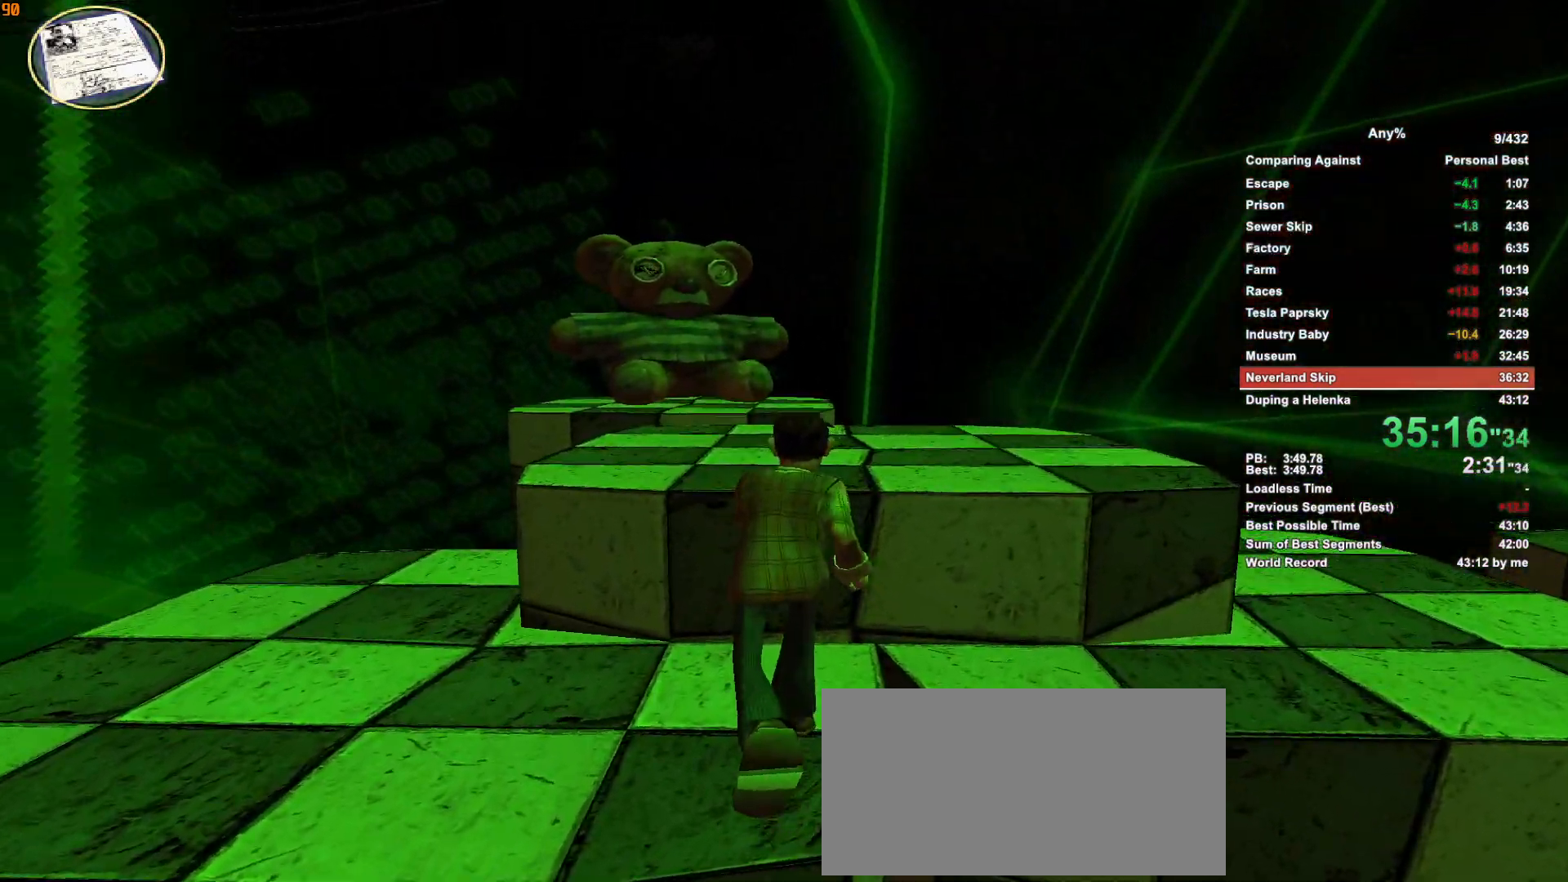
{"keys": ["w"], "mouse": [], "events": [[33, "mouse_left", "down"], [83, "mouse_left", "up"]]}
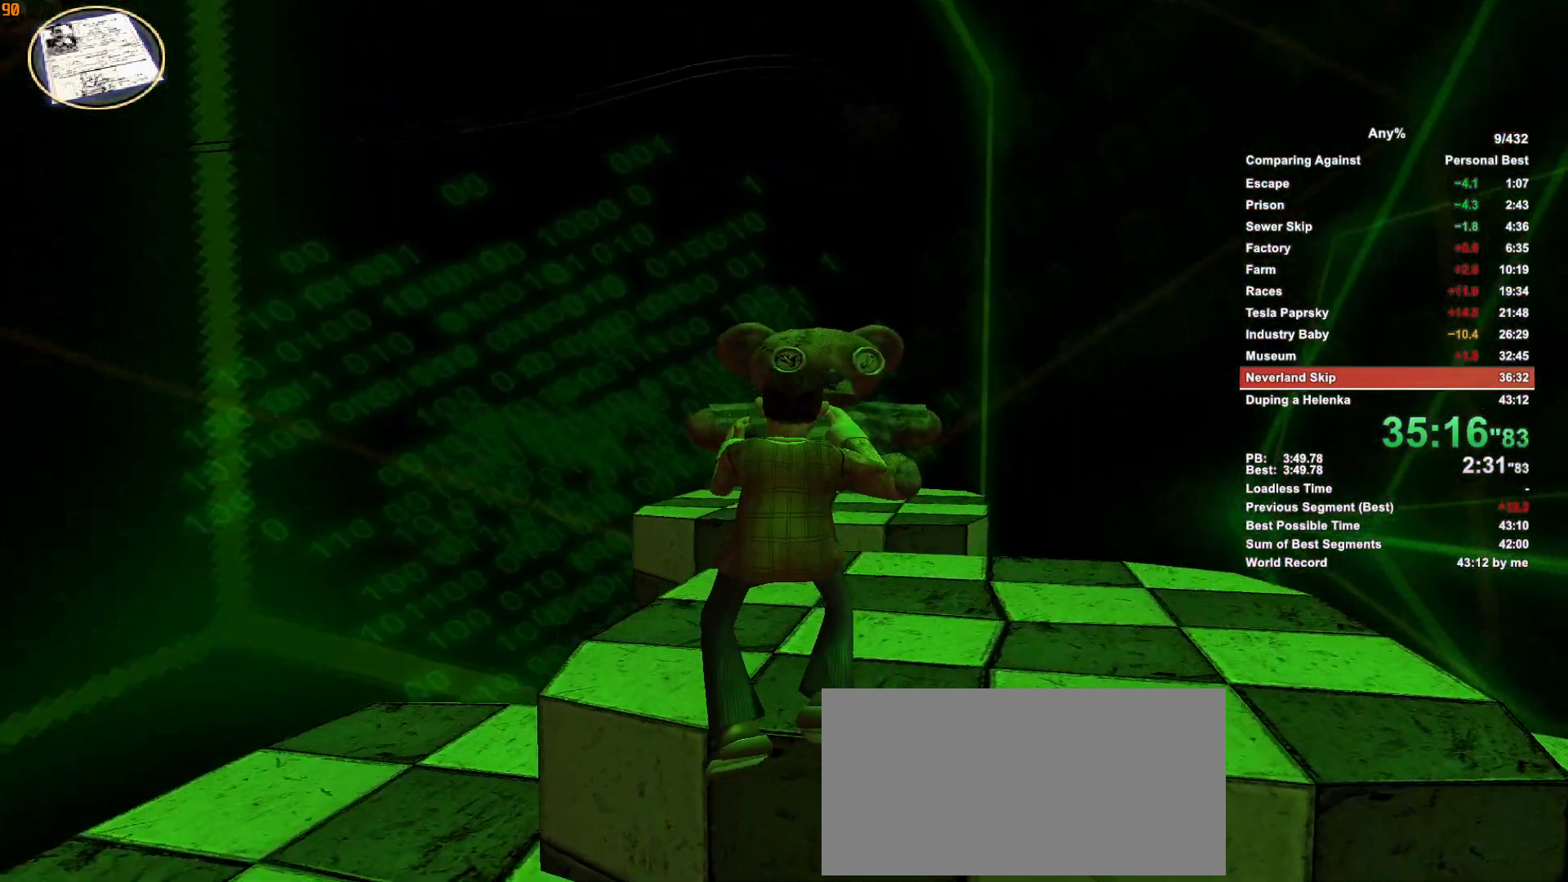
{"keys": ["w"], "mouse": [], "events": []}
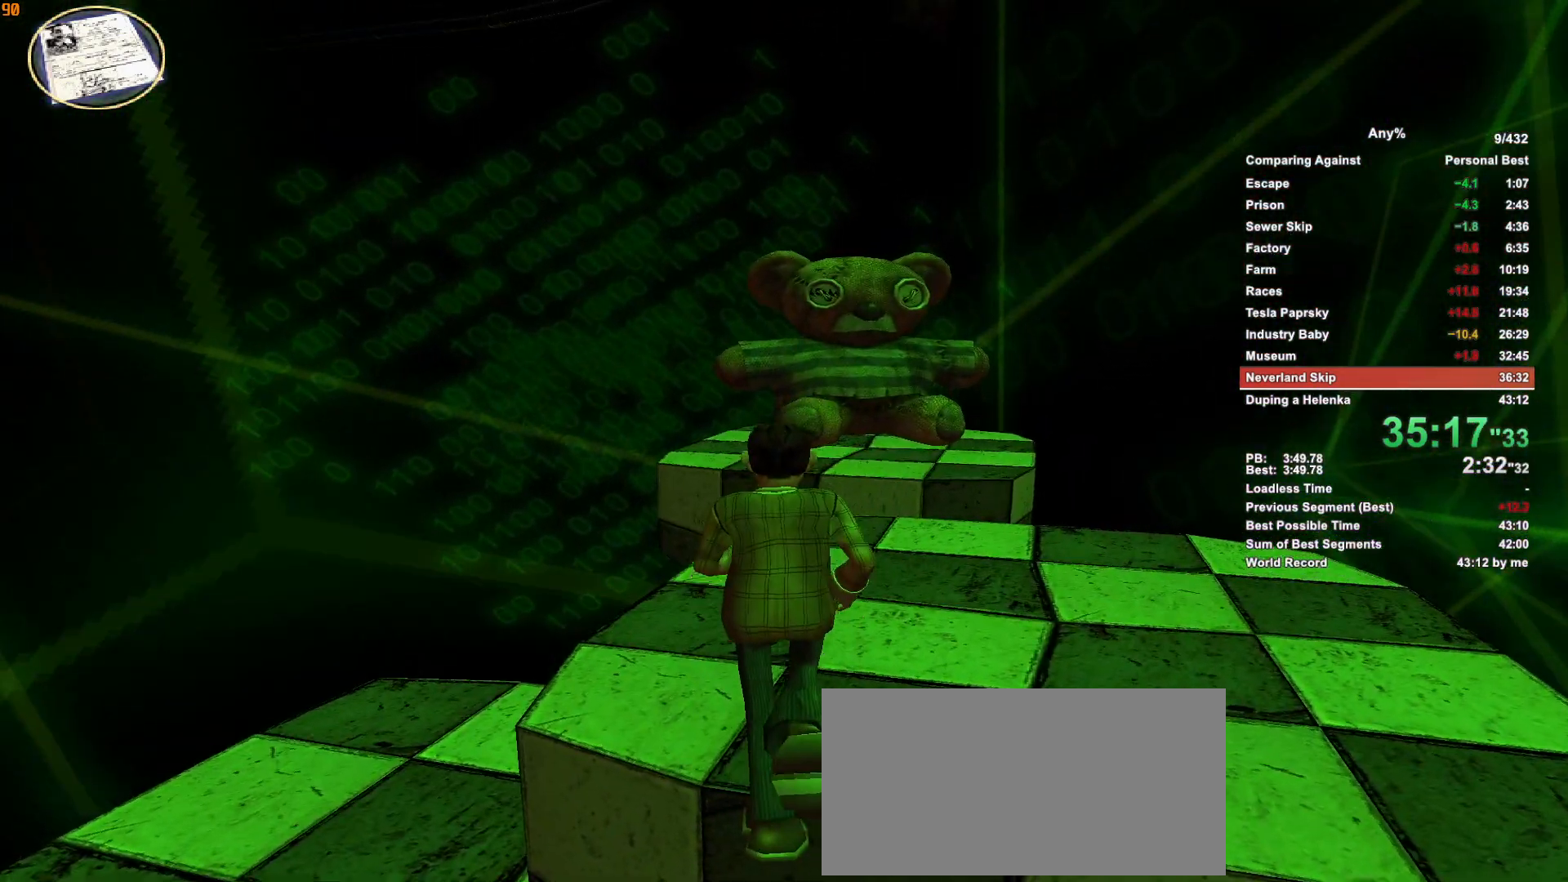
{"keys": ["w"], "mouse": [], "events": []}
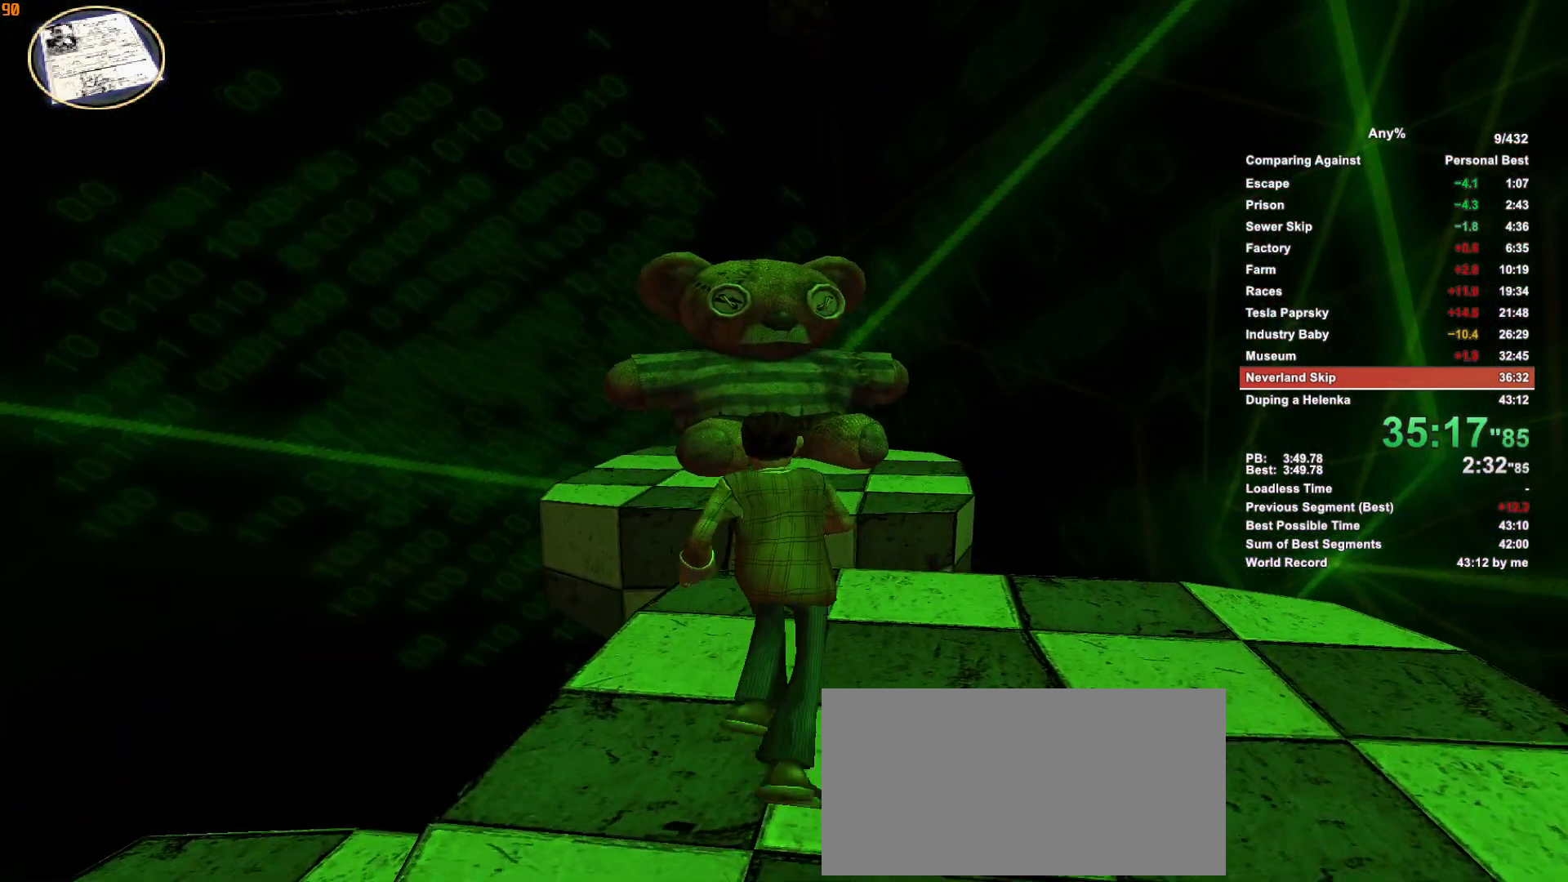
{"keys": ["w"], "mouse": [], "events": []}
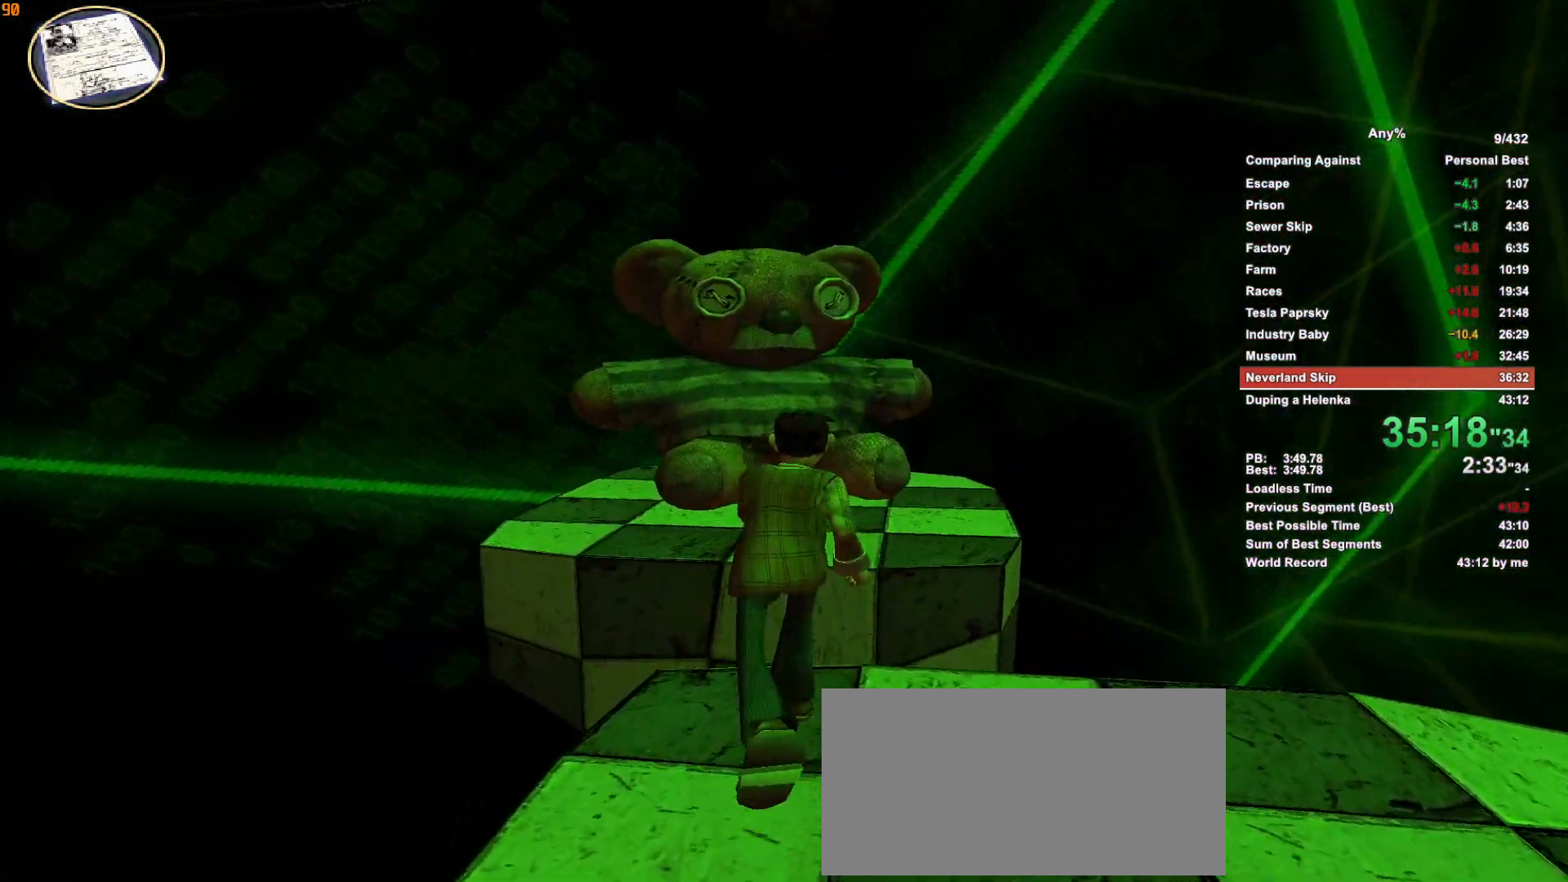
{"keys": ["w"], "mouse": [], "events": [[50, "mouse_left", "down"], [150, "mouse_left", "up"]]}
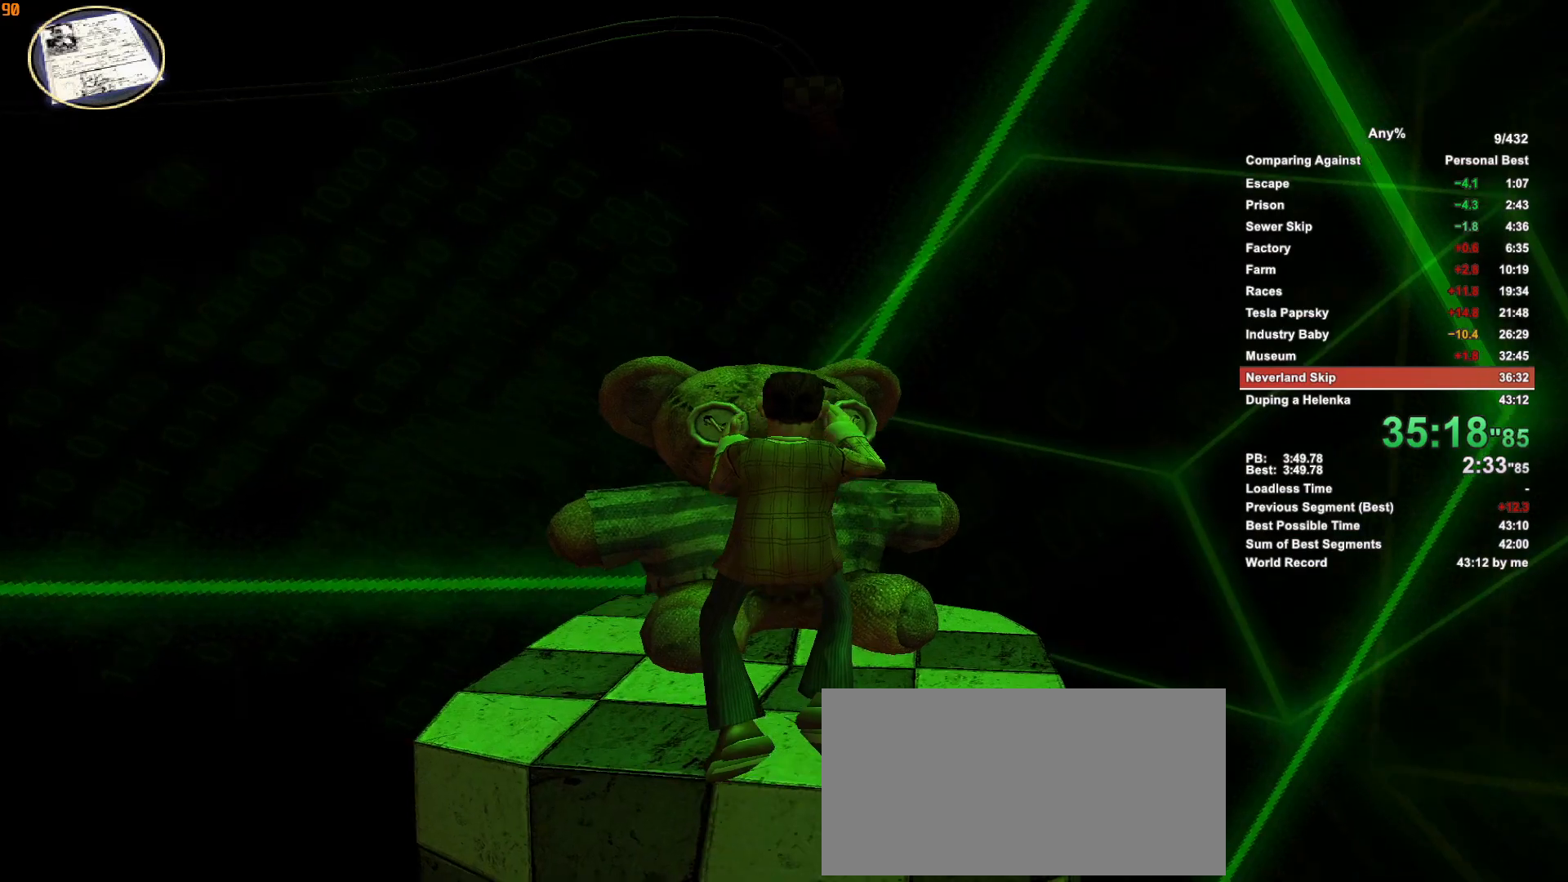
{"keys": ["w"], "mouse": [], "events": []}
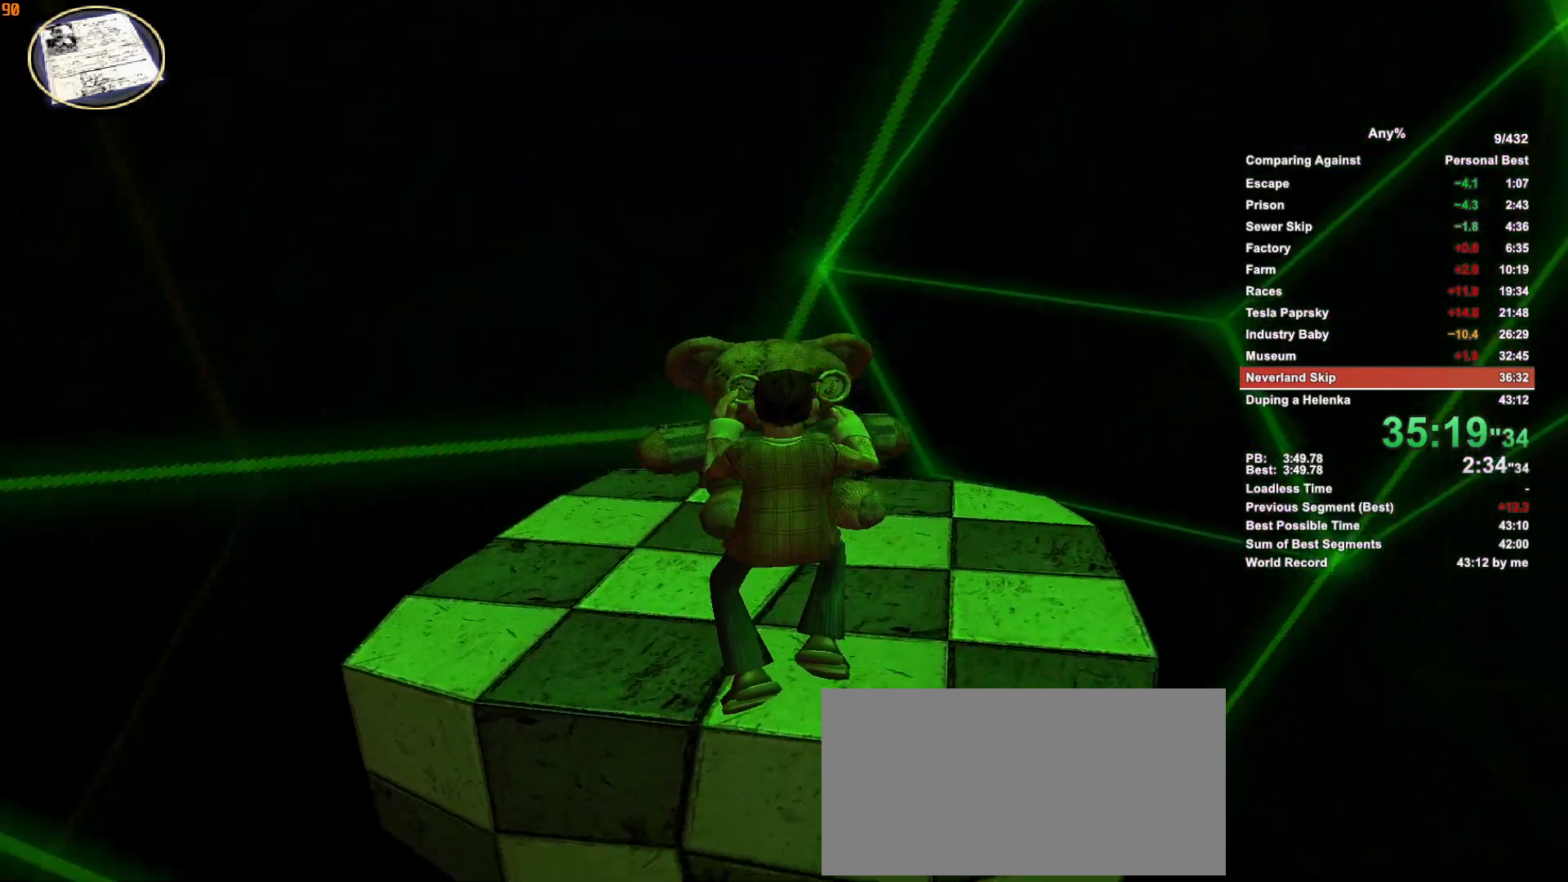
{"keys": ["w"], "mouse": [], "events": []}
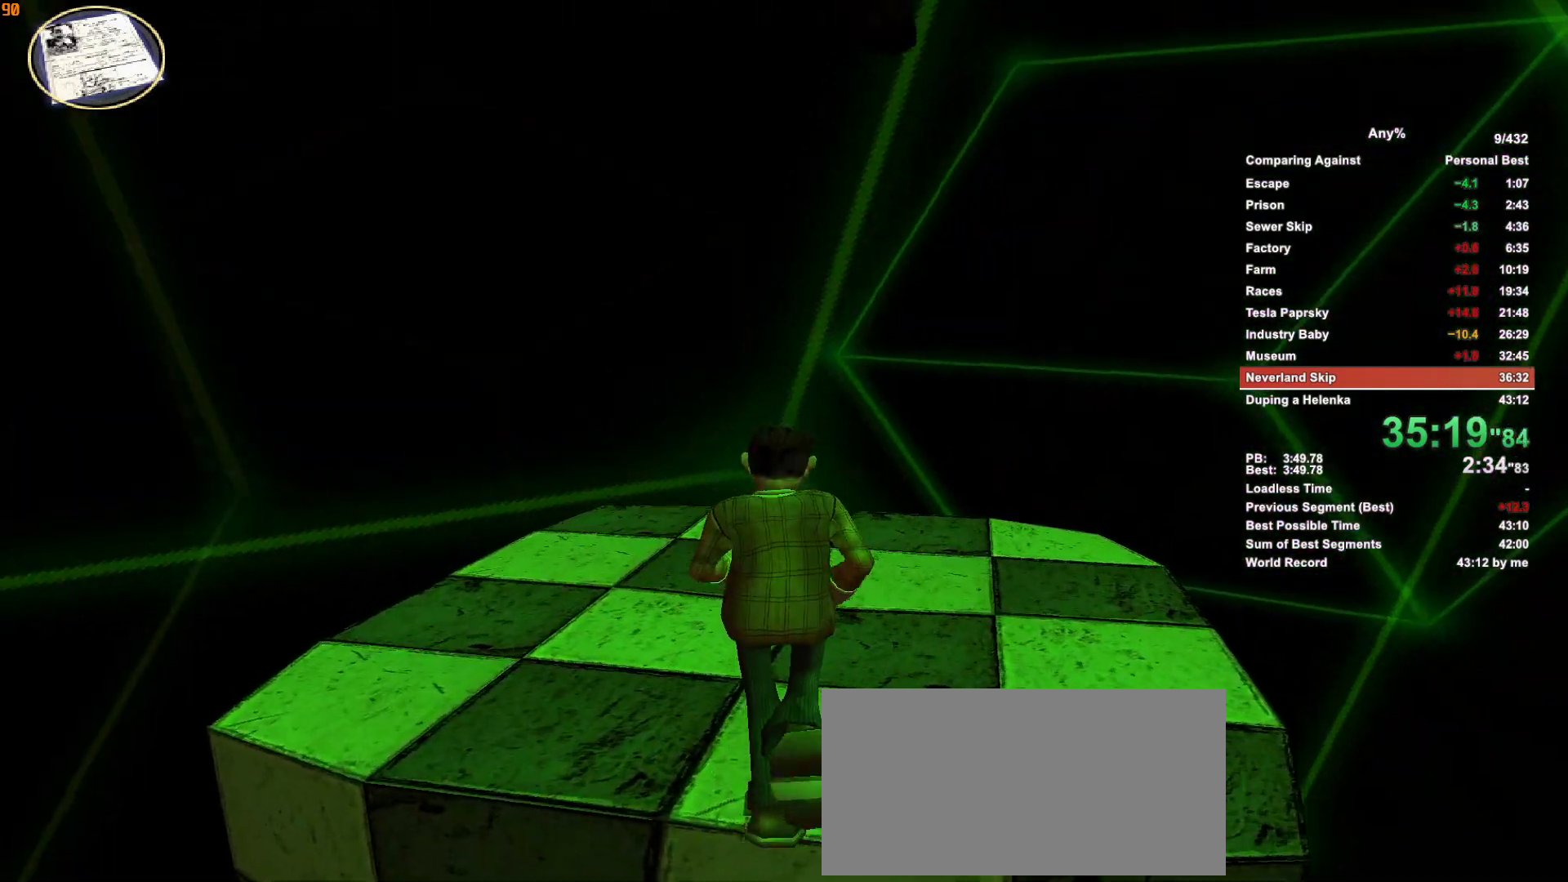
{"keys": ["d", "w"], "mouse": [], "events": [[283, "mouse_left", "down"], [333, "escape", "down"], [383, "mouse_left", "up"], [433, "d", "down"], [433, "escape", "up"]]}
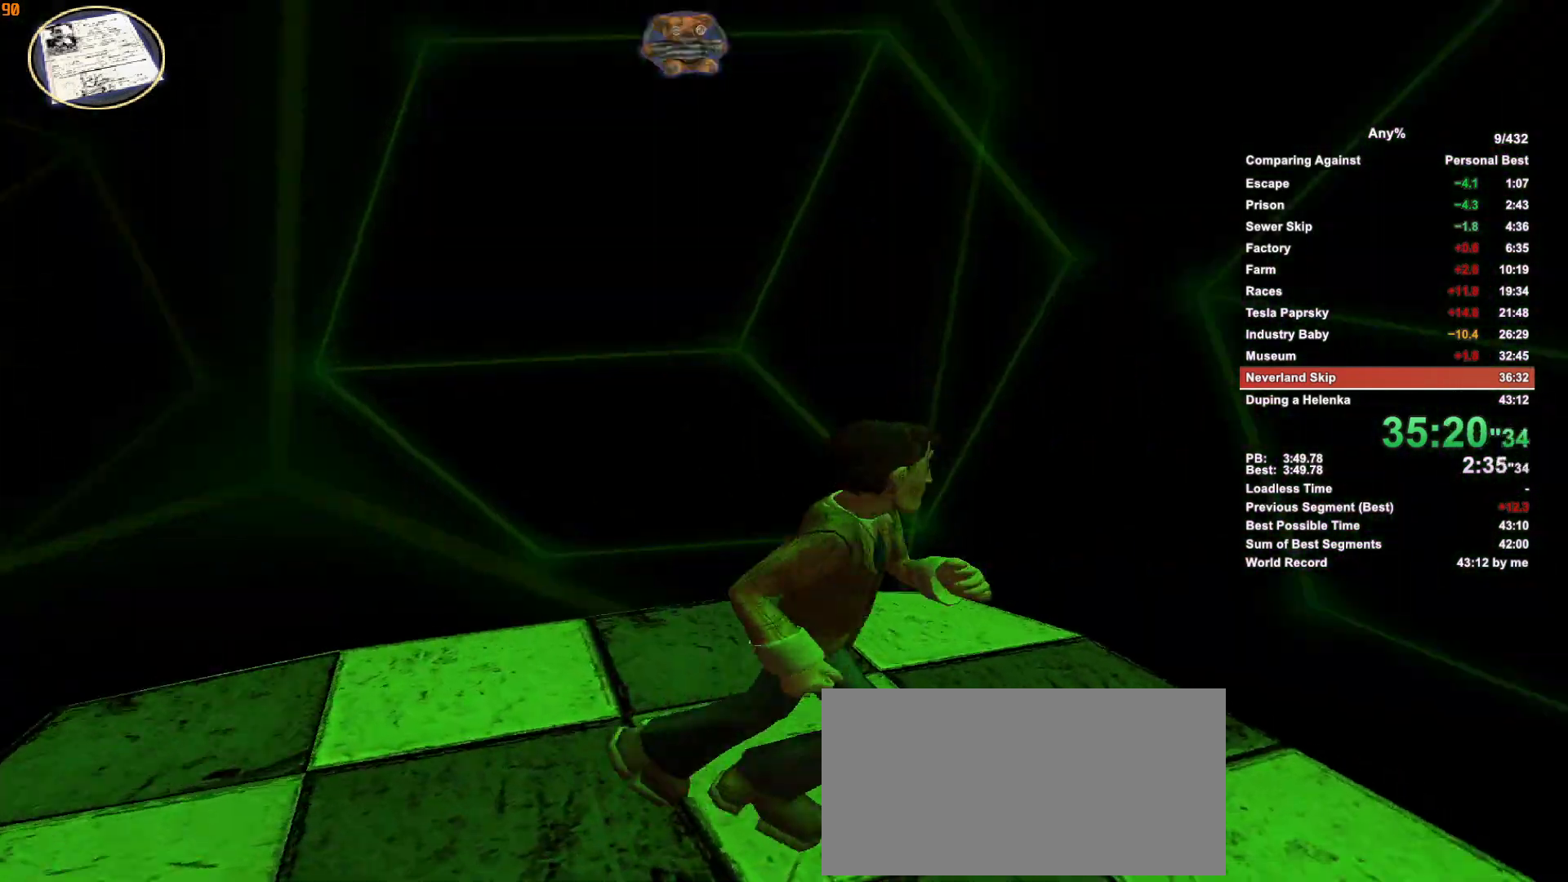
{"keys": ["w"], "mouse": [], "events": [[216, "d", "up"]]}